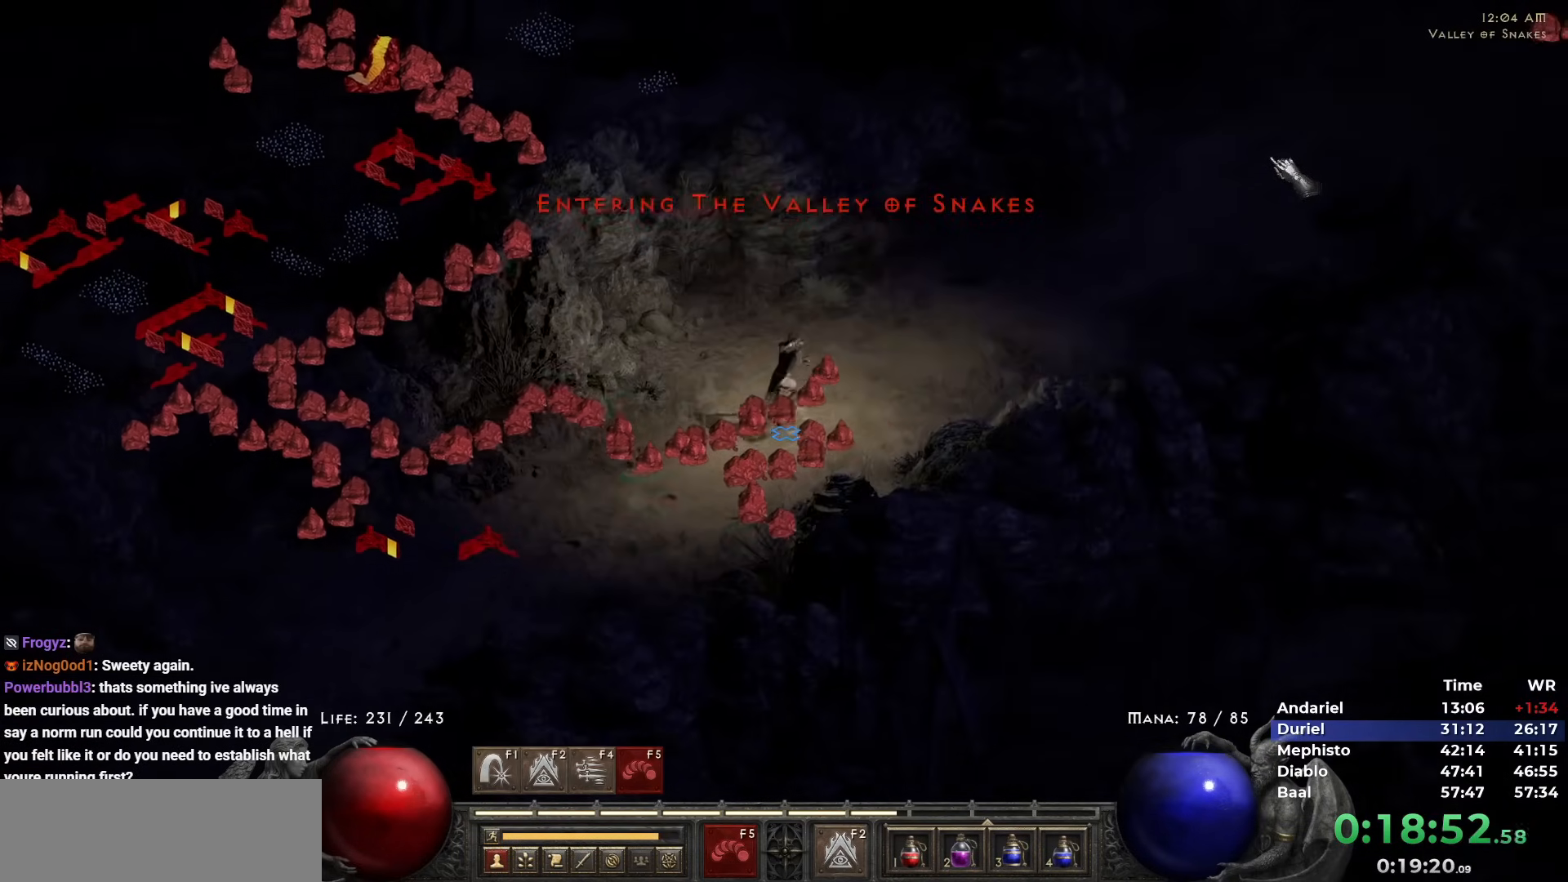
Gameplay with keyboard and mouse; each line is a JSON object with the keys and mouse buttons held at the frame after it. "events" lists presses ("down") and releases ("up") of "1", "2", "3", "4", "5", "b", "c", "ctrl", "escape", "h", "i", "n", "q", "r", "return", "shift", "space", "t", "tab", "v", "w", "y", "mouse_left" and "mouse_right" between this image and that frame as [ms after this image, input, new state], when the widget could be followed in between. "mouse_left", "mouse_right" = the "left", "right" buttons of the "mouse" list. No other keys are recorded. Mouse movement is not recorded.
{"keys": [], "mouse": ["left"], "events": [[67, "mouse_left", "up"], [350, "mouse_left", "down"], [400, "mouse_left", "up"], [483, "mouse_left", "down"]]}
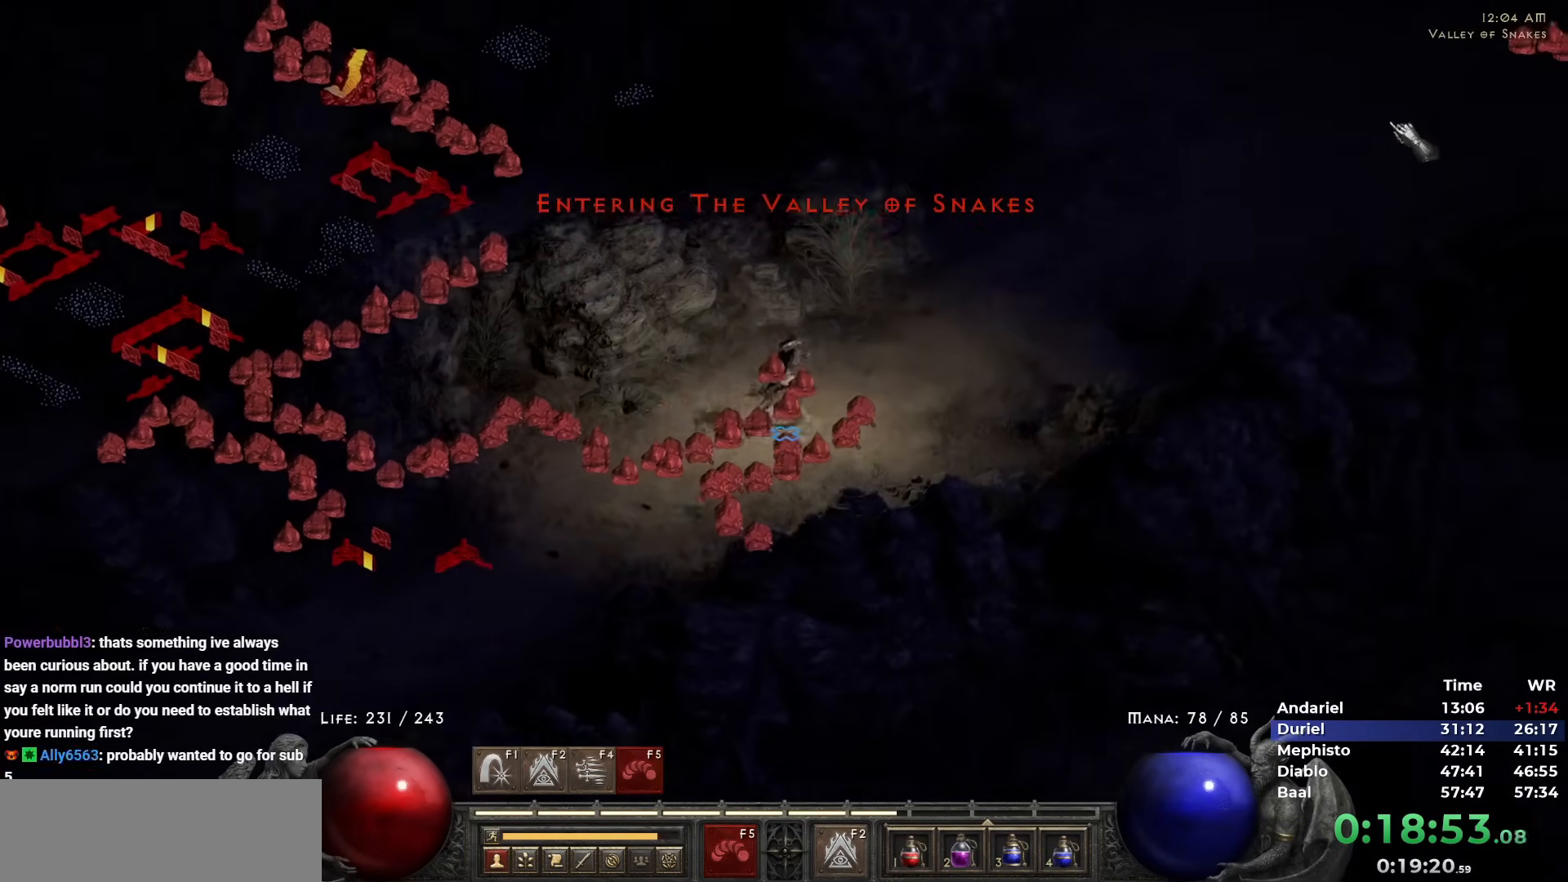
{"keys": [], "mouse": [], "events": [[33, "mouse_left", "up"], [133, "mouse_left", "down"], [217, "mouse_left", "up"], [267, "c", "down"], [367, "c", "up"]]}
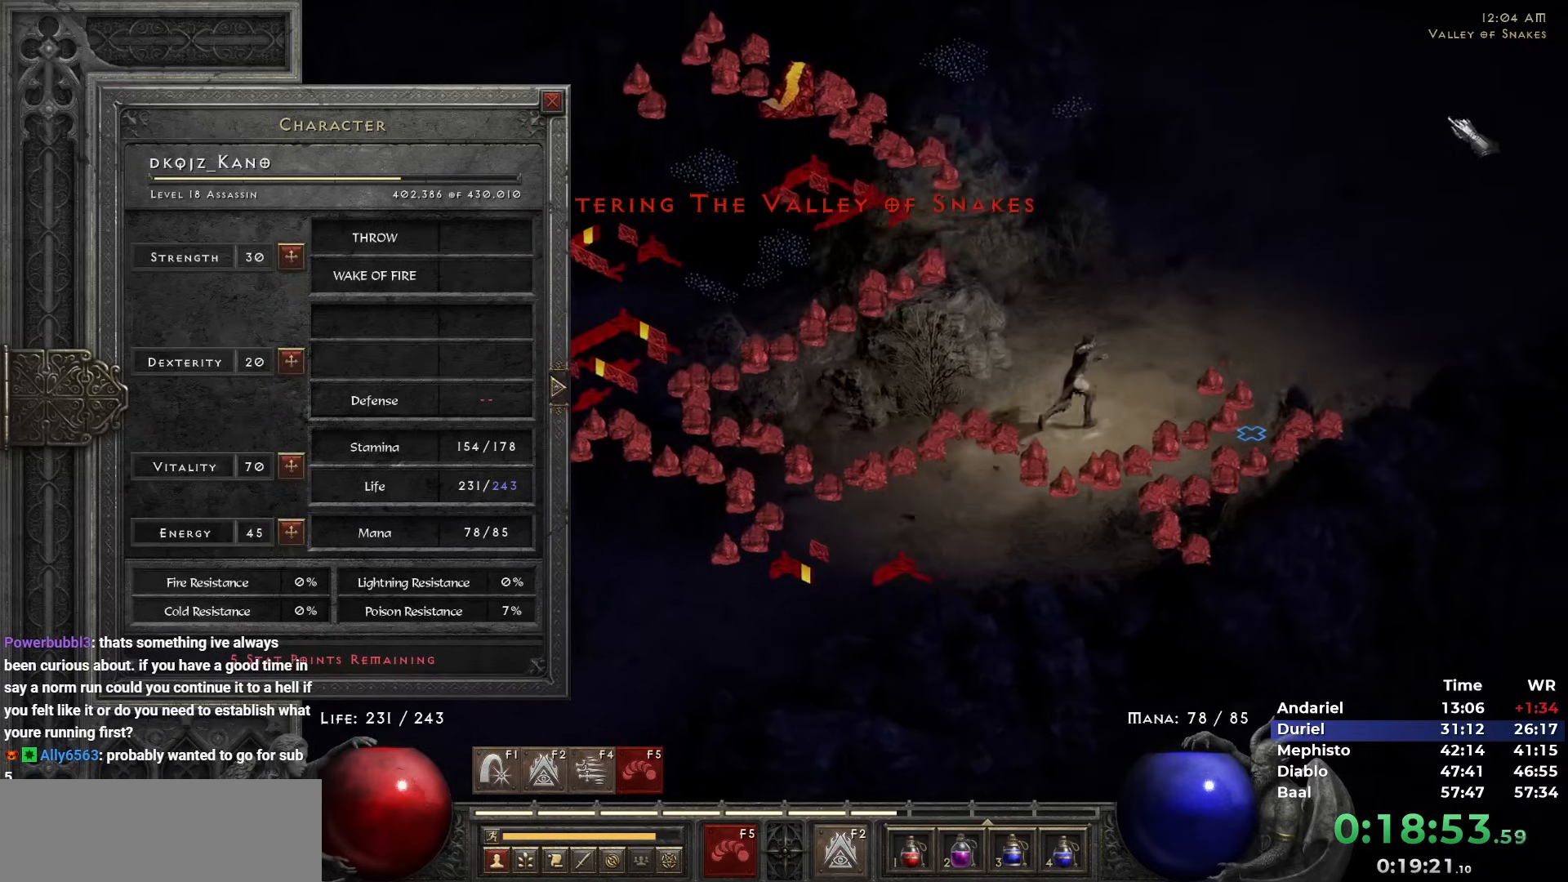
{"keys": [], "mouse": [], "events": [[150, "mouse_left", "down"], [233, "mouse_left", "up"], [283, "mouse_left", "down"], [383, "mouse_left", "up"]]}
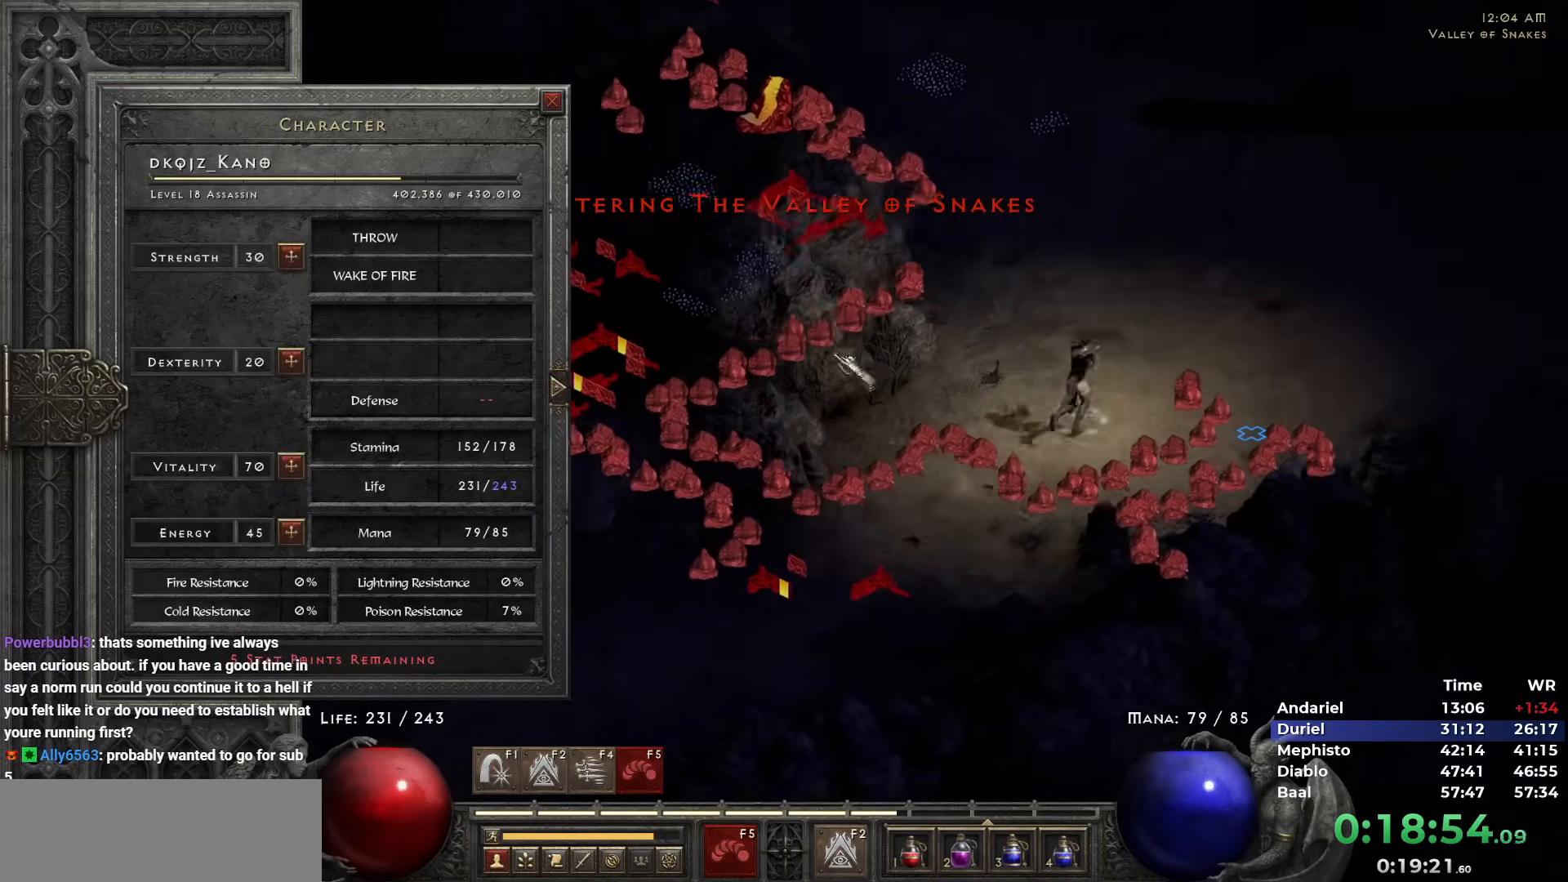
{"keys": ["ctrl"], "mouse": [], "events": [[67, "ctrl", "down"], [400, "mouse_left", "down"], [433, "mouse_left", "up"]]}
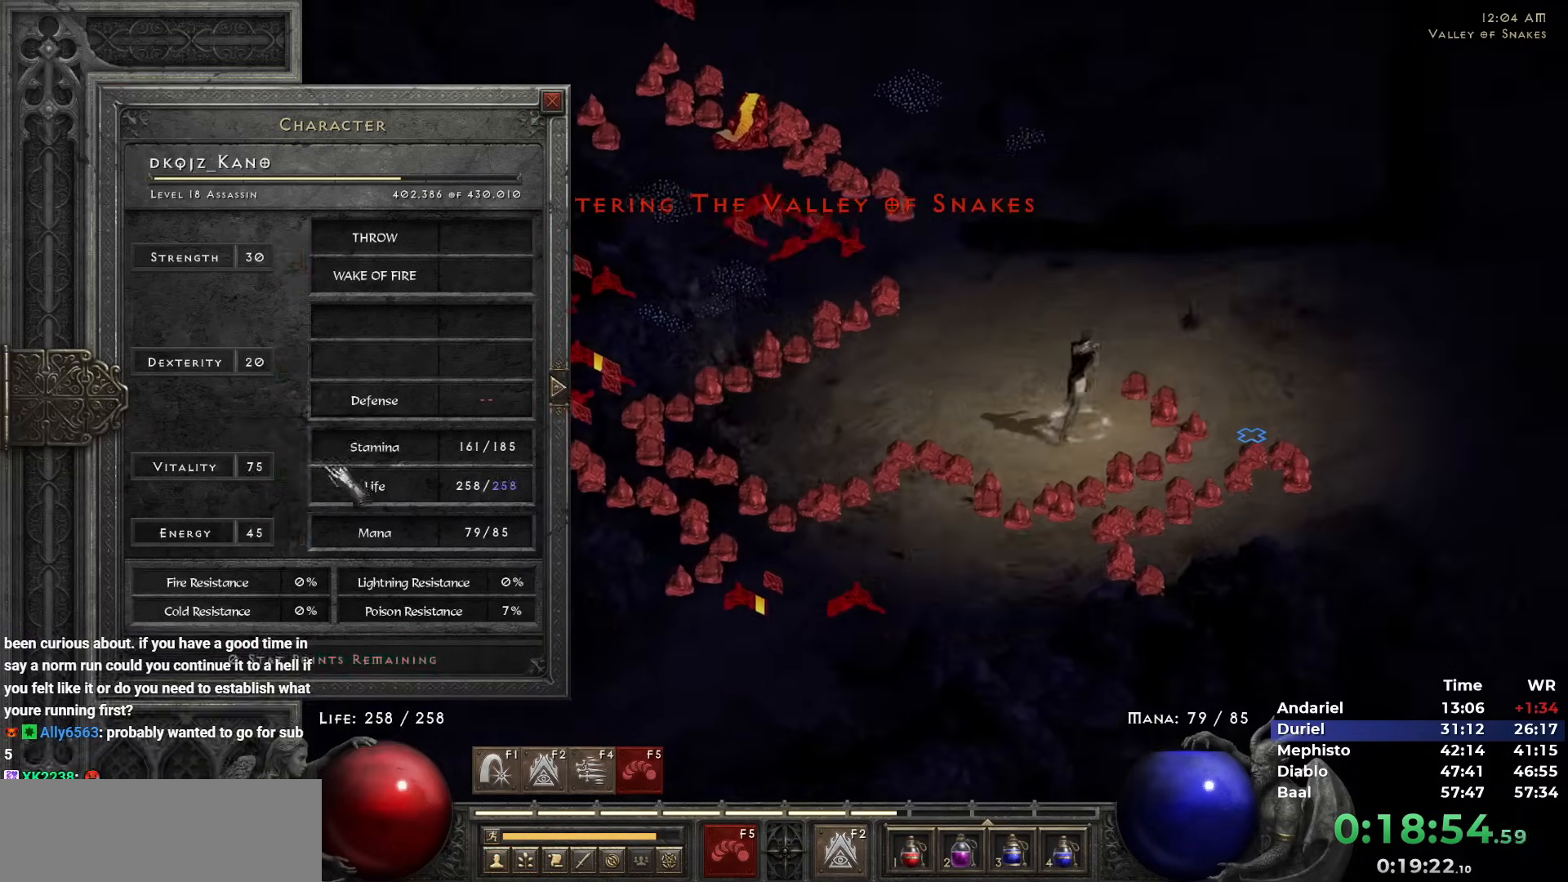
{"keys": [], "mouse": [], "events": [[83, "ctrl", "up"], [83, "space", "down"], [167, "mouse_left", "down"], [167, "space", "up"], [217, "mouse_left", "up"], [317, "mouse_left", "down"], [417, "mouse_left", "up"]]}
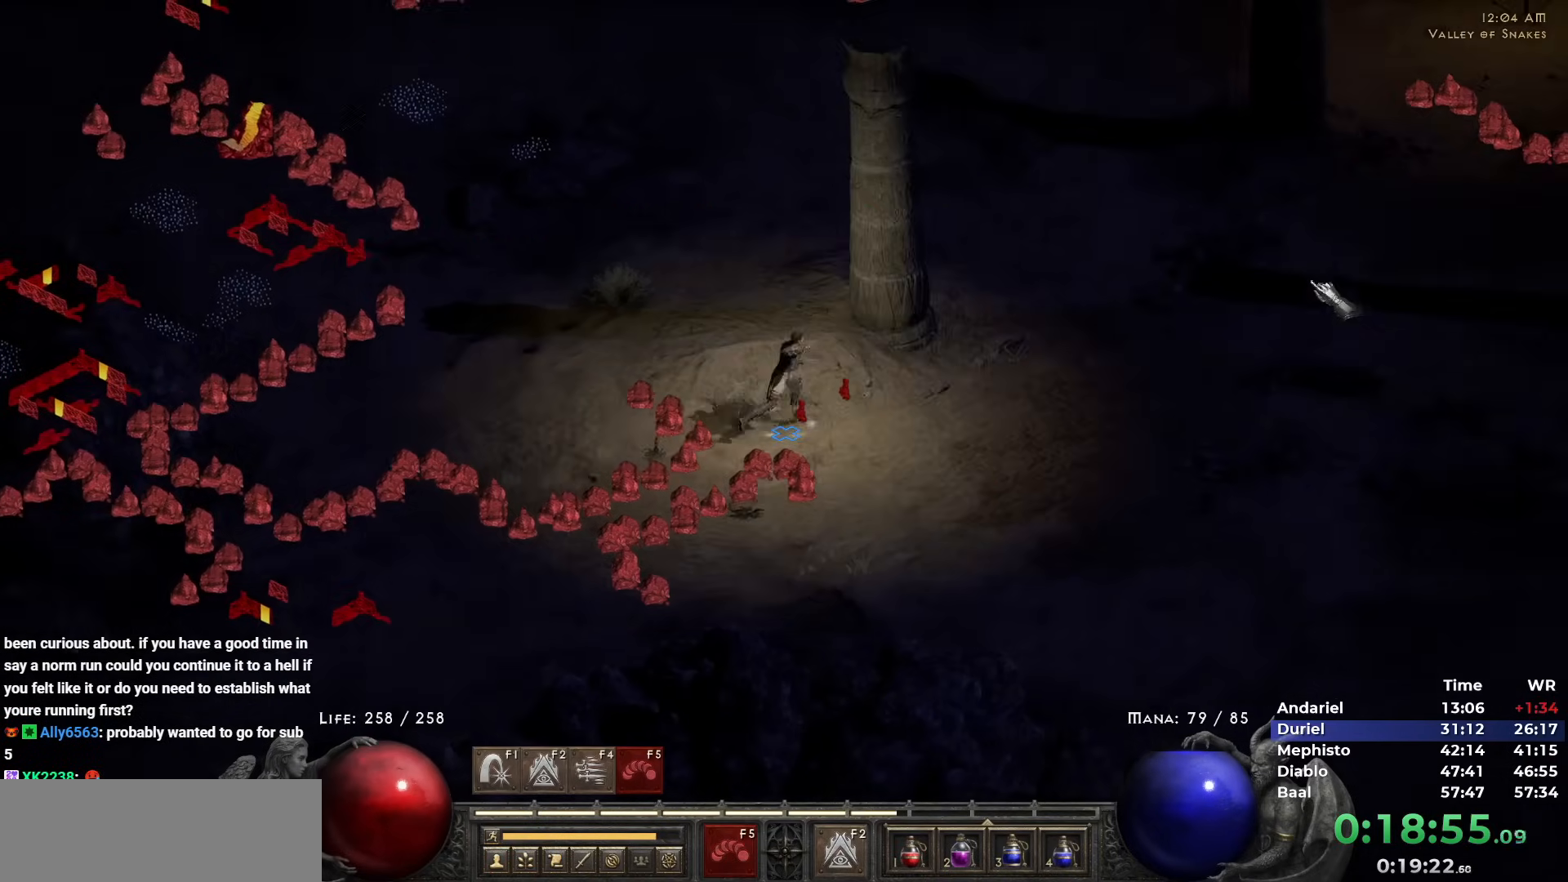
{"keys": [], "mouse": ["left"], "events": [[50, "c", "down"], [150, "c", "up"], [283, "space", "down"], [433, "space", "up"], [467, "mouse_left", "down"]]}
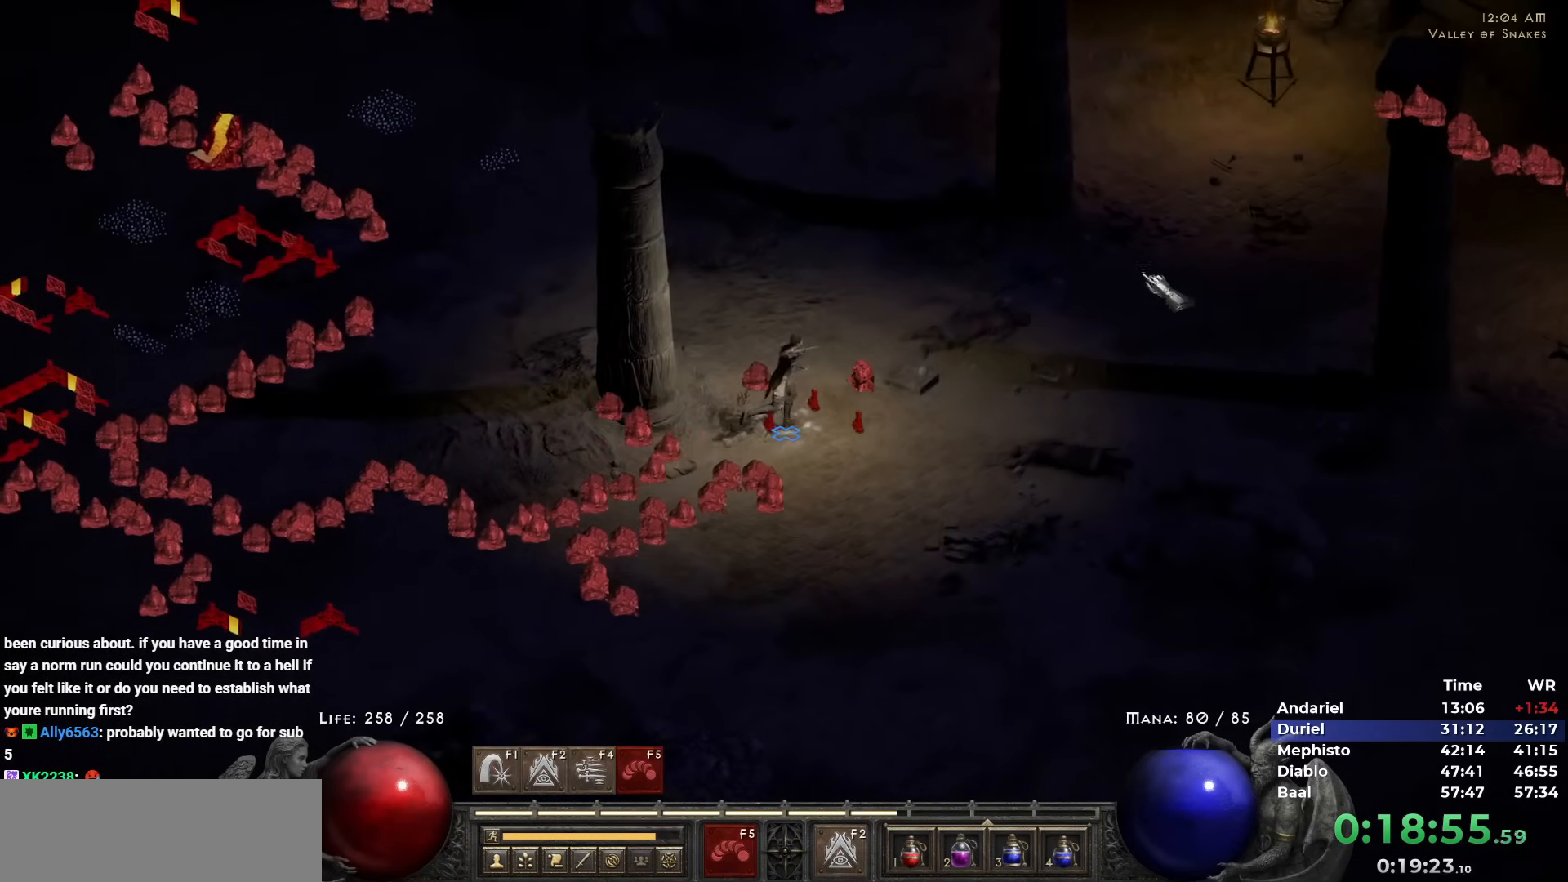
{"keys": [], "mouse": [], "events": [[17, "mouse_left", "up"], [117, "mouse_left", "down"], [200, "i", "down"], [200, "mouse_left", "up"], [300, "i", "up"]]}
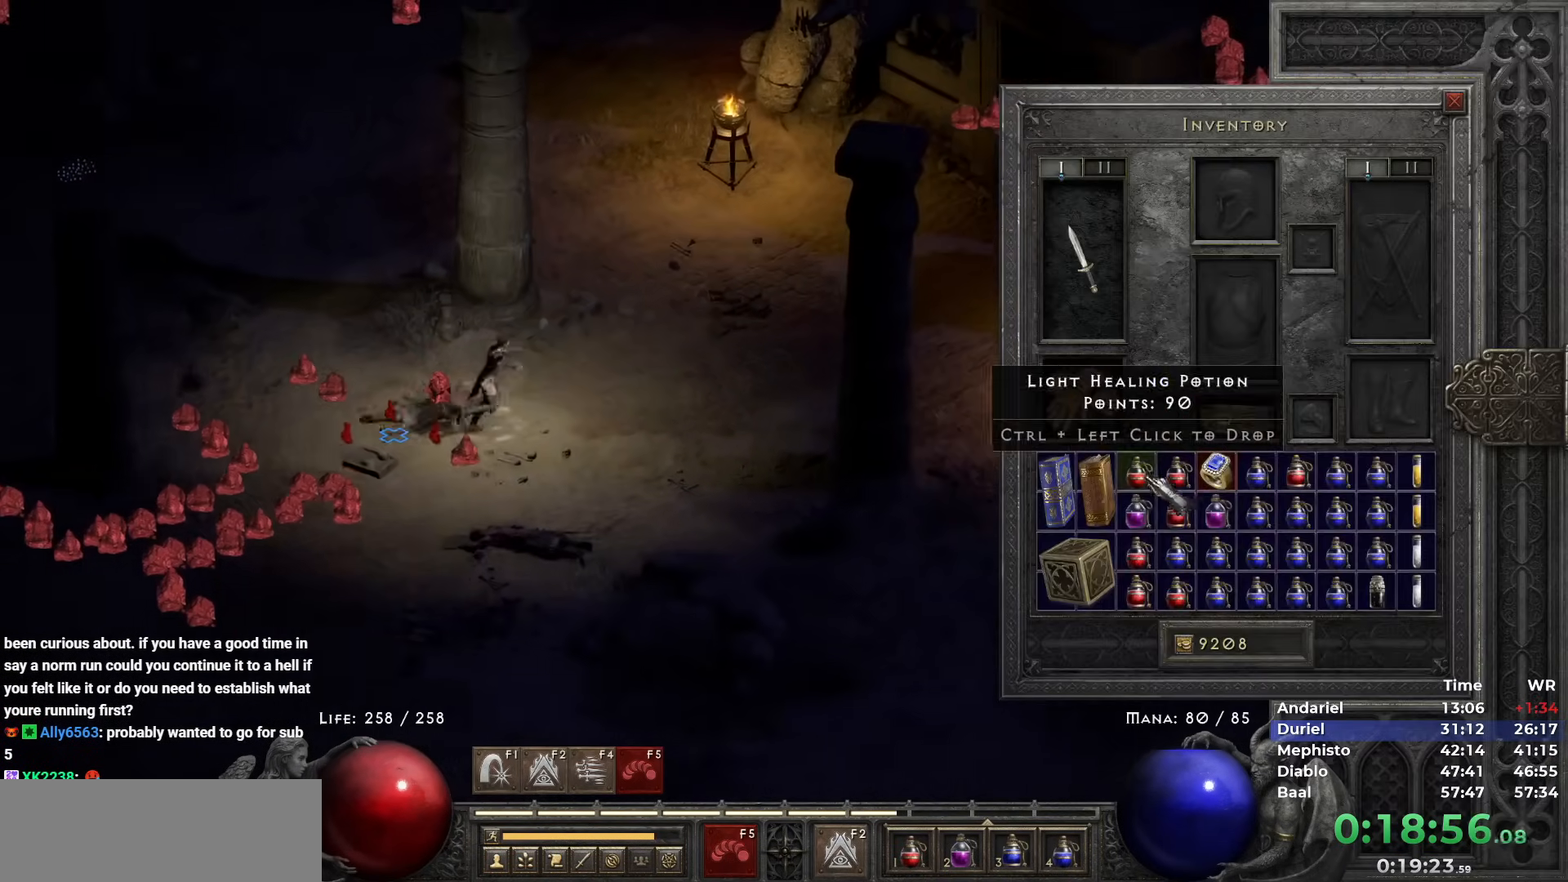
{"keys": [], "mouse": ["right"], "events": [[500, "mouse_right", "down"]]}
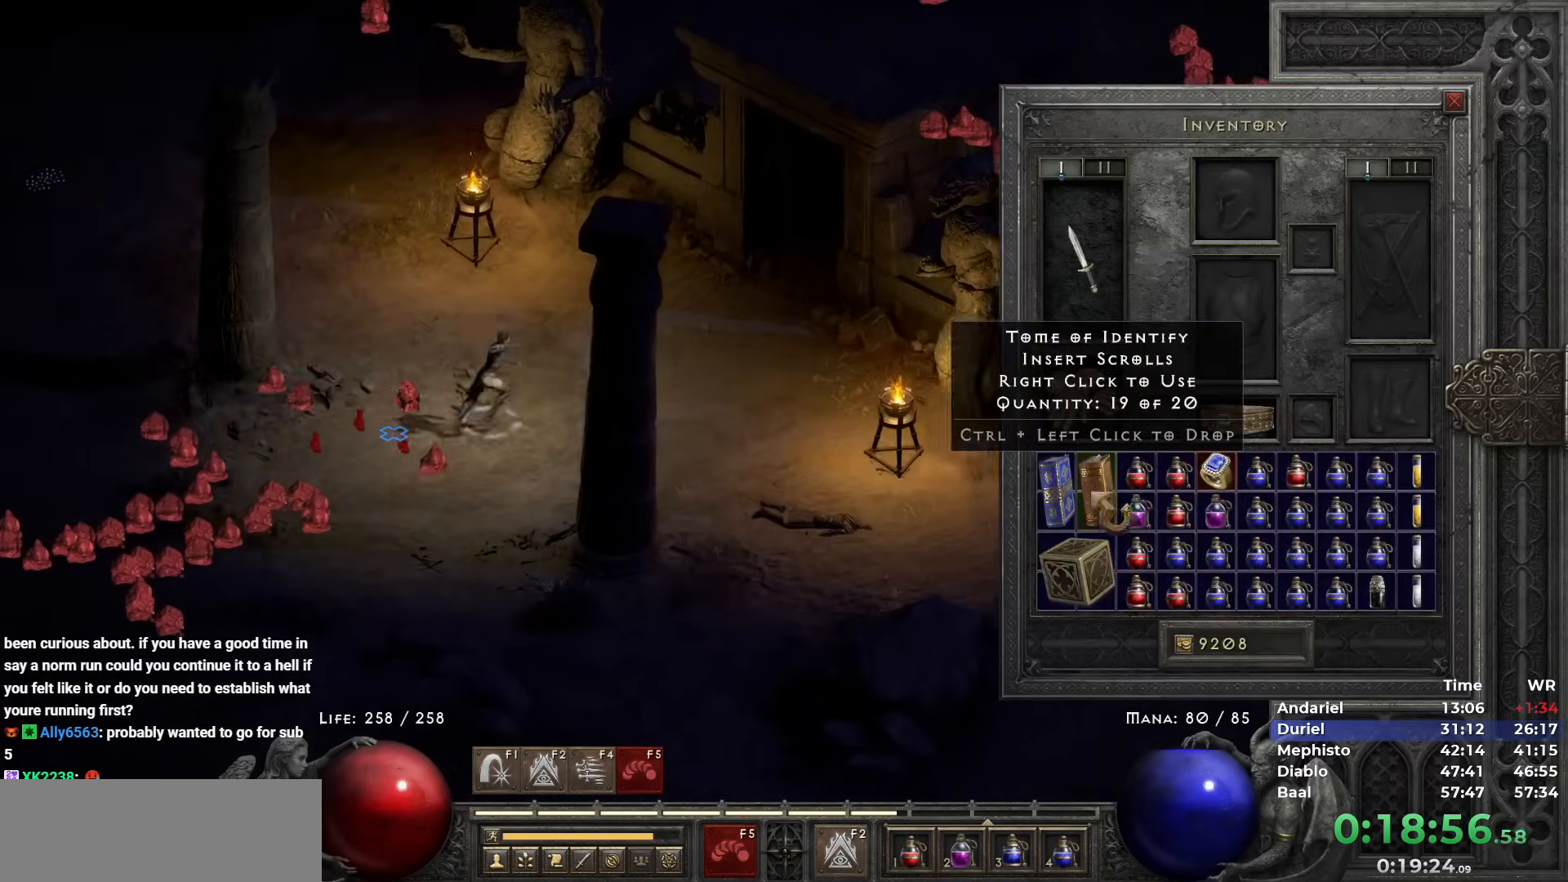
{"keys": ["space"], "mouse": [], "events": [[100, "mouse_right", "up"], [283, "mouse_left", "down"], [383, "mouse_left", "up"], [417, "space", "down"]]}
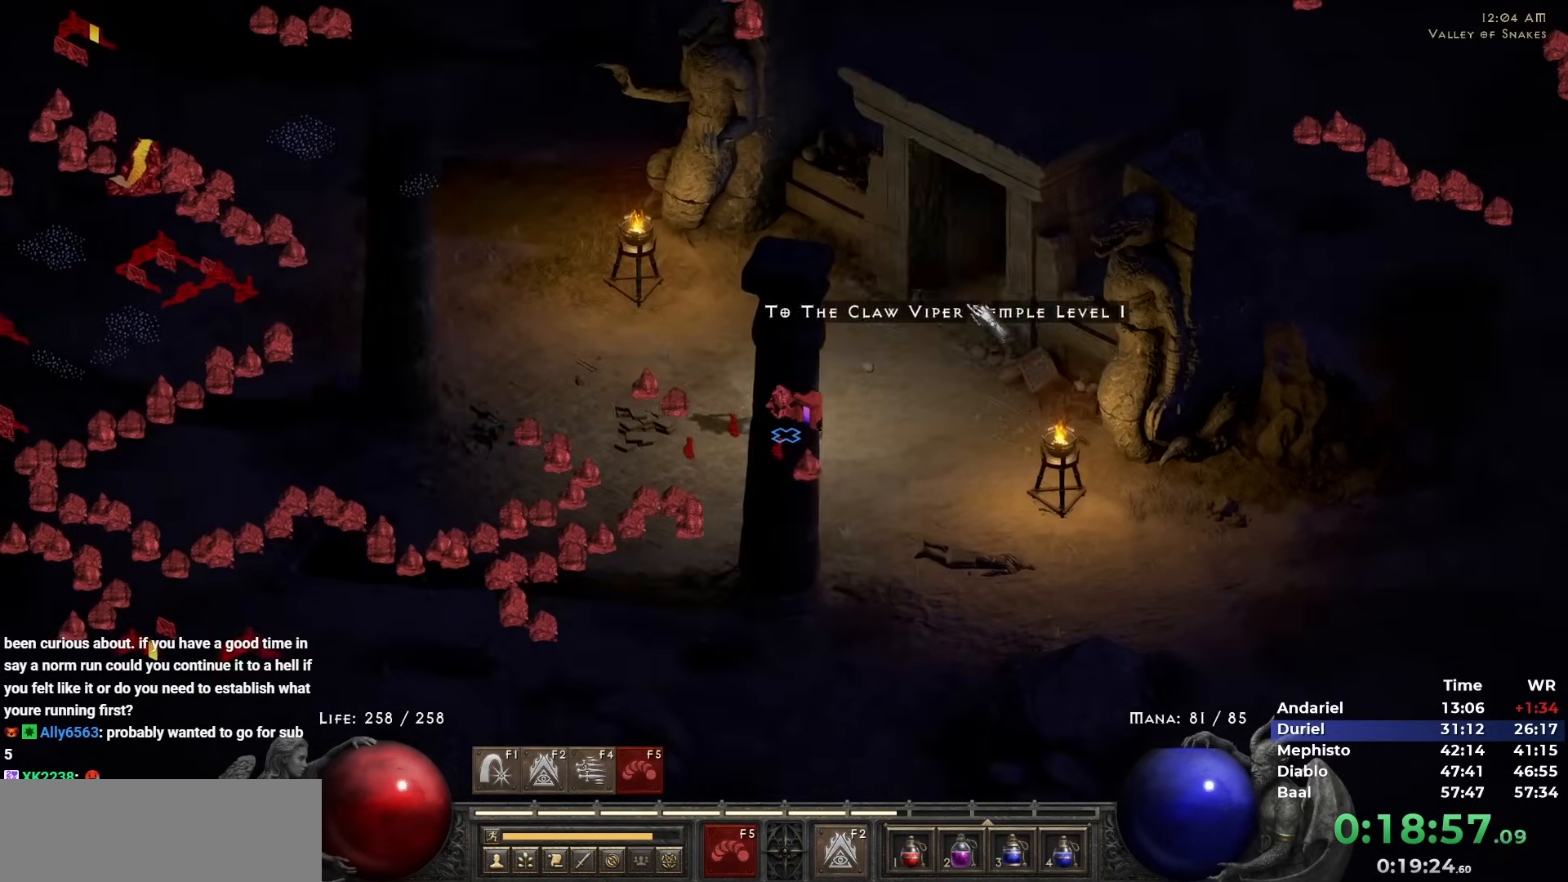
{"keys": [], "mouse": ["left"], "events": [[17, "mouse_left", "down"], [17, "space", "up"], [117, "mouse_left", "up"], [483, "mouse_left", "down"]]}
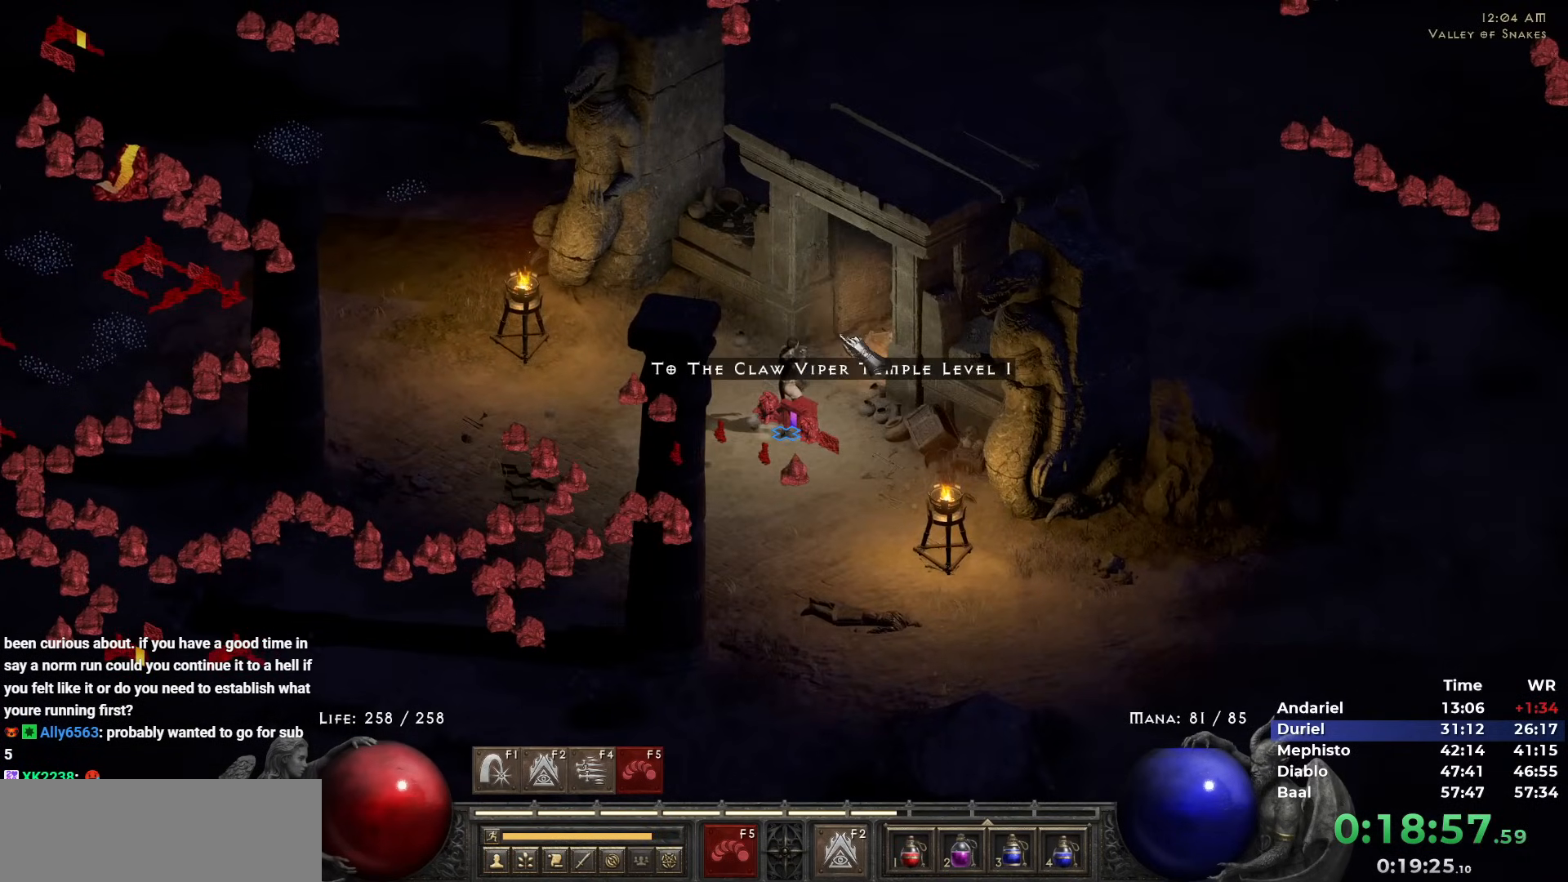
{"keys": [], "mouse": [], "events": [[83, "mouse_left", "up"], [317, "mouse_left", "down"], [400, "mouse_left", "up"]]}
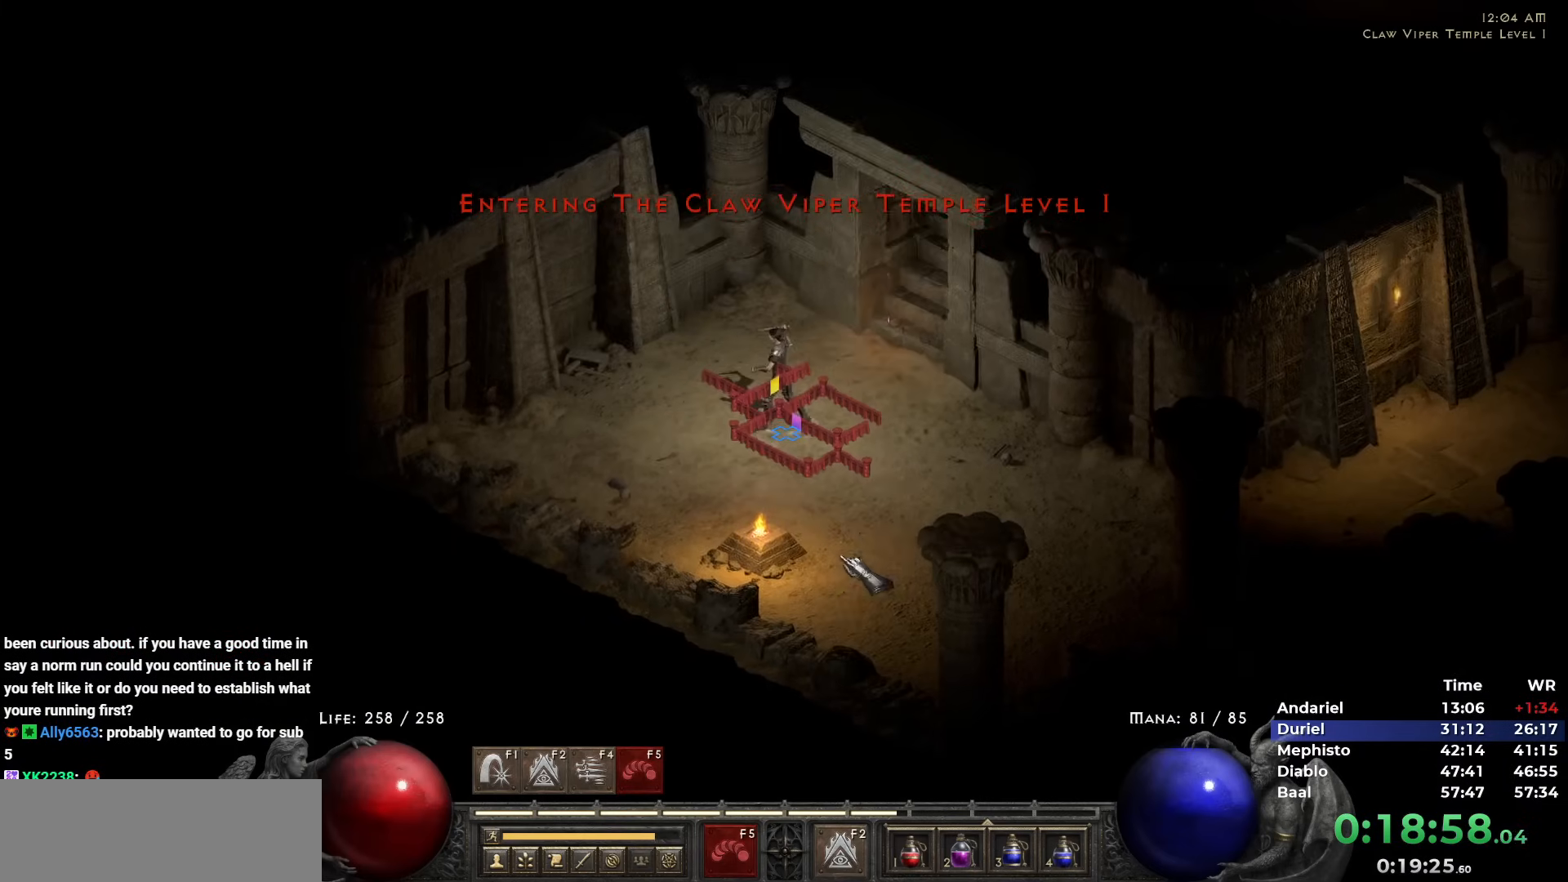
{"keys": [], "mouse": [], "events": [[50, "mouse_left", "down"], [150, "mouse_left", "up"], [183, "mouse_left", "down"], [283, "mouse_left", "up"], [333, "mouse_left", "down"], [433, "mouse_left", "up"]]}
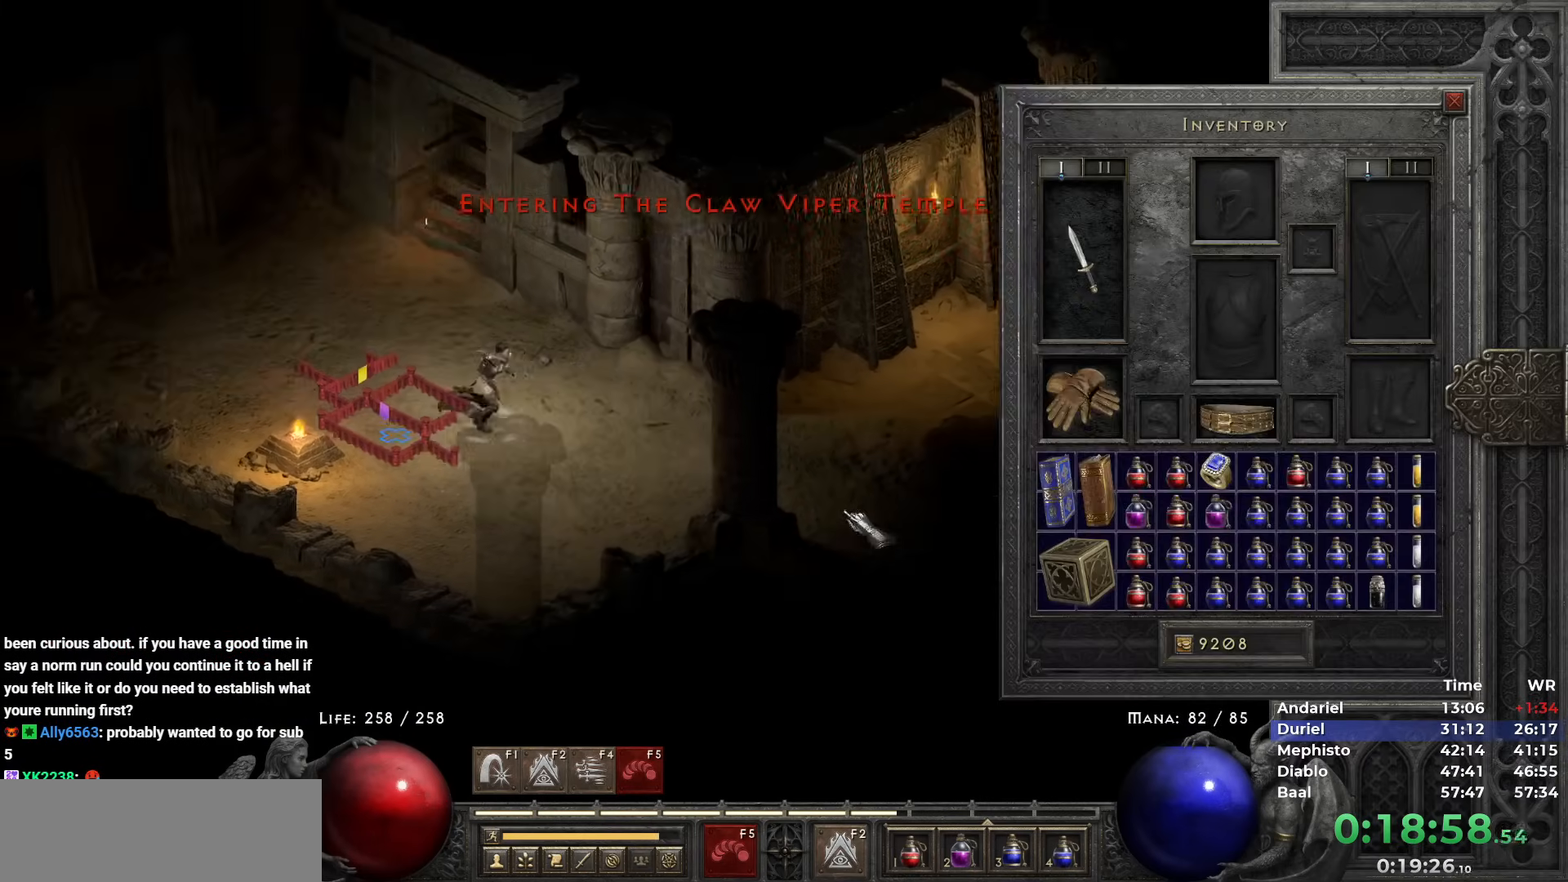
{"keys": ["shift"], "mouse": ["left"], "events": [[17, "i", "down"], [67, "i", "up"], [300, "shift", "down"], [483, "mouse_left", "down"]]}
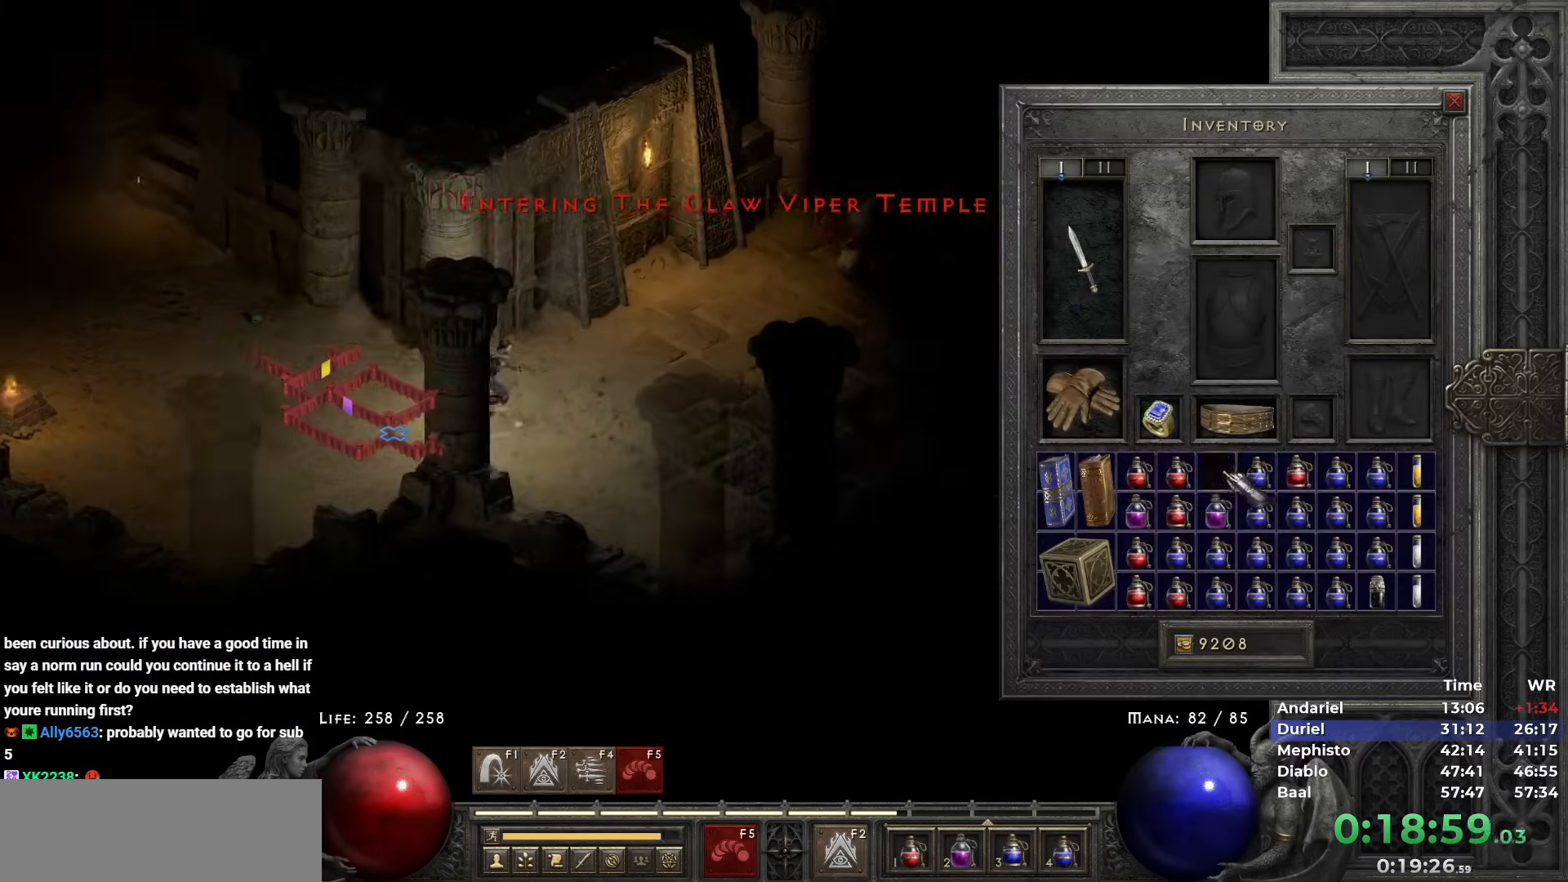
{"keys": [], "mouse": [], "events": [[83, "mouse_left", "up"], [133, "shift", "up"], [133, "space", "down"], [183, "mouse_left", "down"], [233, "space", "up"], [267, "mouse_left", "up"], [367, "mouse_left", "down"], [450, "mouse_left", "up"]]}
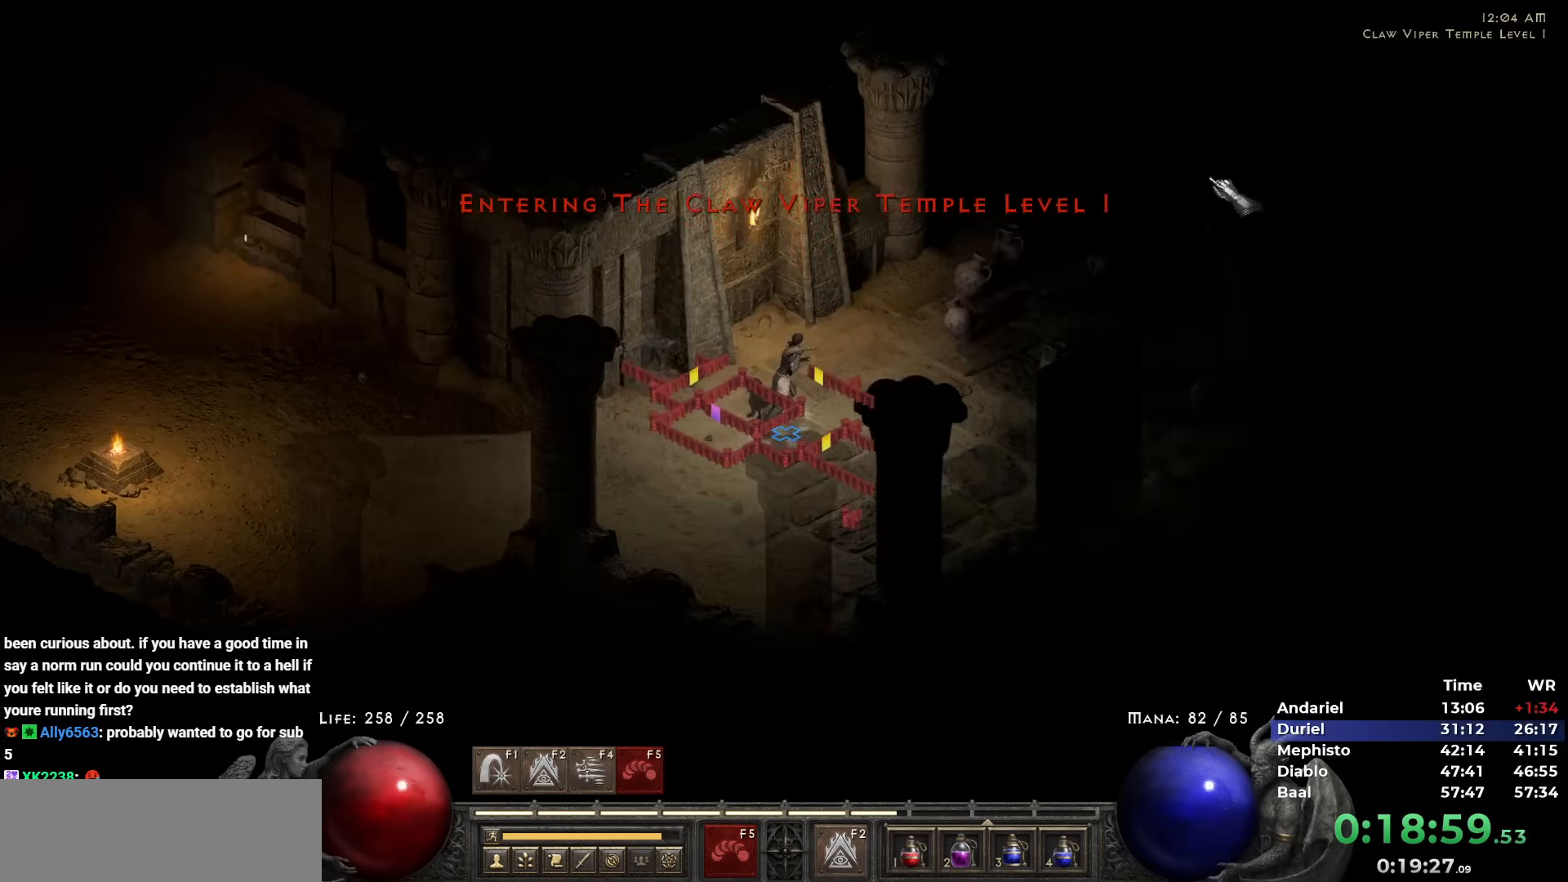
{"keys": ["5"], "mouse": [], "events": [[50, "mouse_left", "down"], [150, "mouse_left", "up"], [233, "mouse_left", "down"], [383, "mouse_left", "up"], [483, "5", "down"]]}
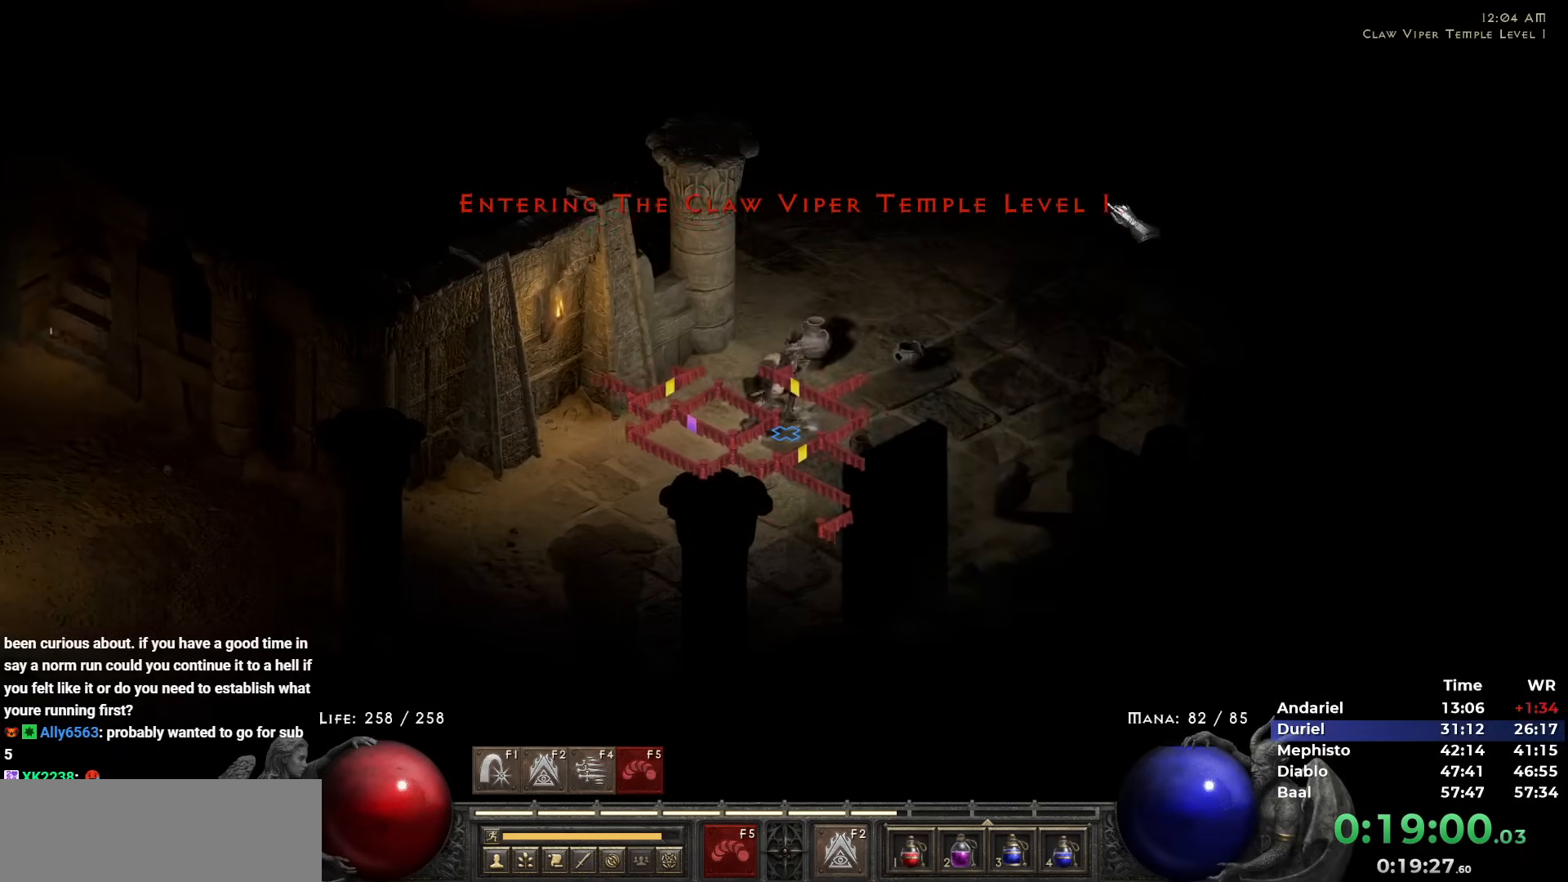
{"keys": [], "mouse": [], "events": [[67, "5", "up"], [167, "5", "down"], [250, "5", "up"], [350, "5", "down"], [400, "5", "up"], [400, "mouse_left", "down"], [483, "mouse_left", "up"]]}
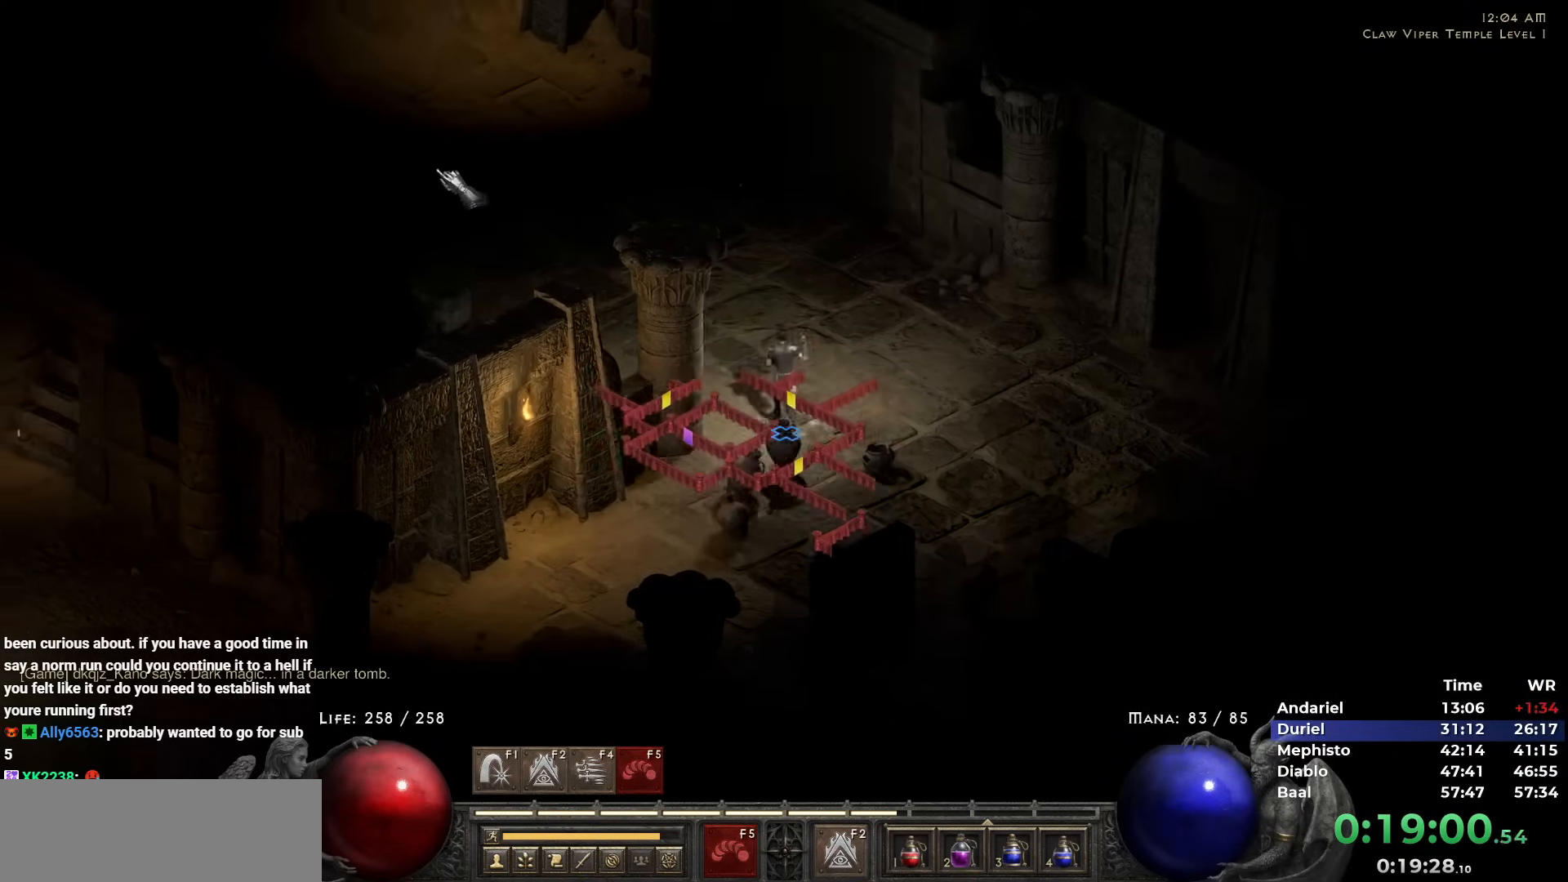
{"keys": [], "mouse": ["left"], "events": [[83, "mouse_left", "down"], [167, "mouse_left", "up"], [267, "mouse_left", "down"], [367, "mouse_left", "up"], [450, "mouse_left", "down"]]}
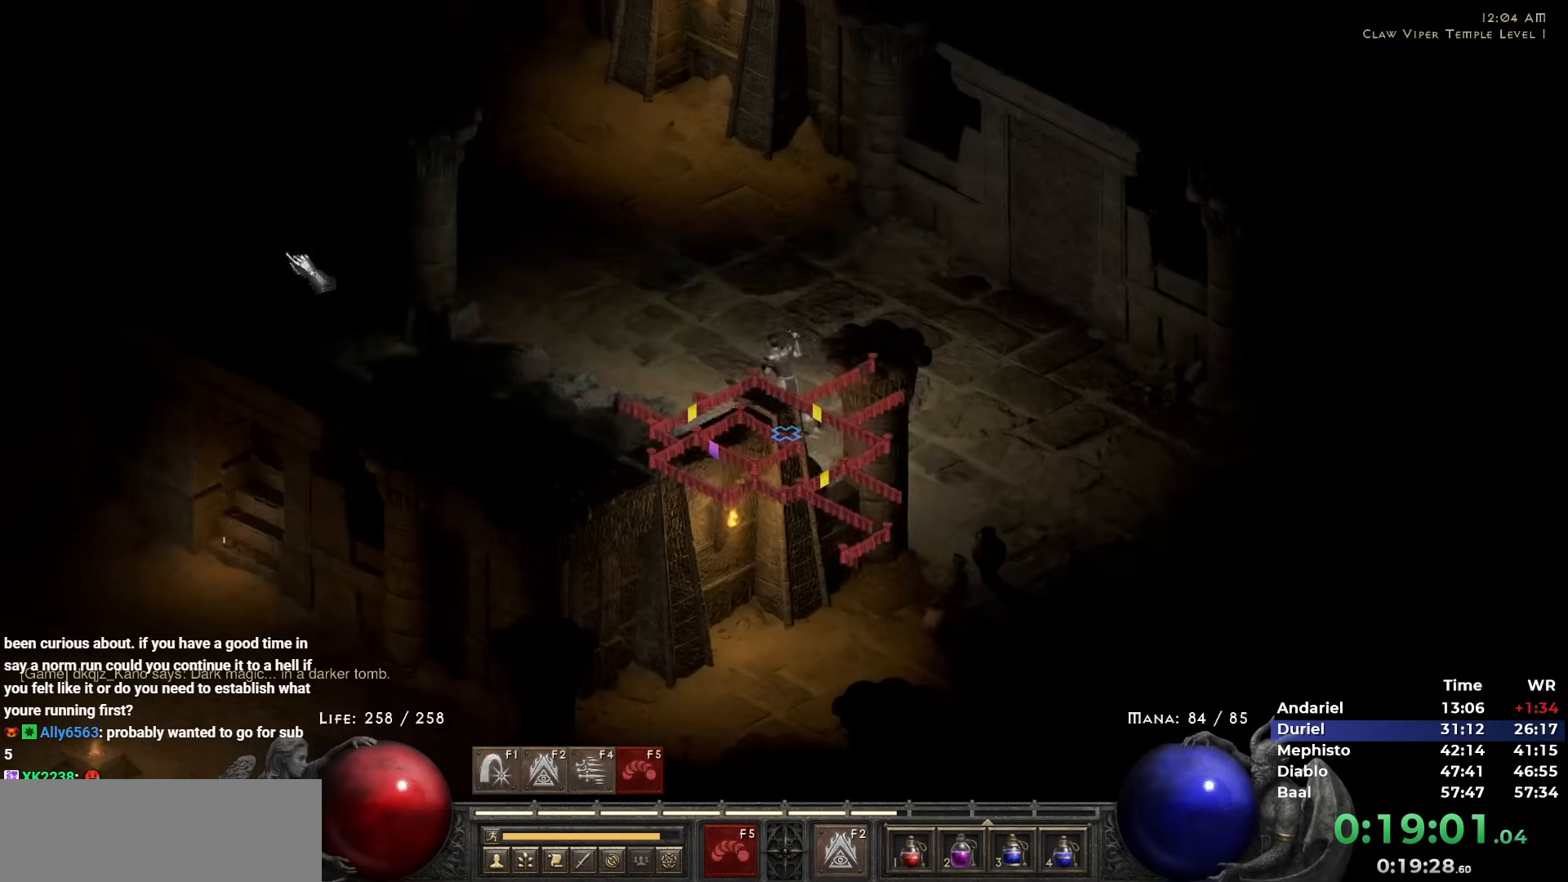
{"keys": [], "mouse": [], "events": [[50, "mouse_left", "up"], [150, "mouse_left", "down"], [250, "mouse_left", "up"], [333, "mouse_left", "down"], [467, "mouse_left", "up"]]}
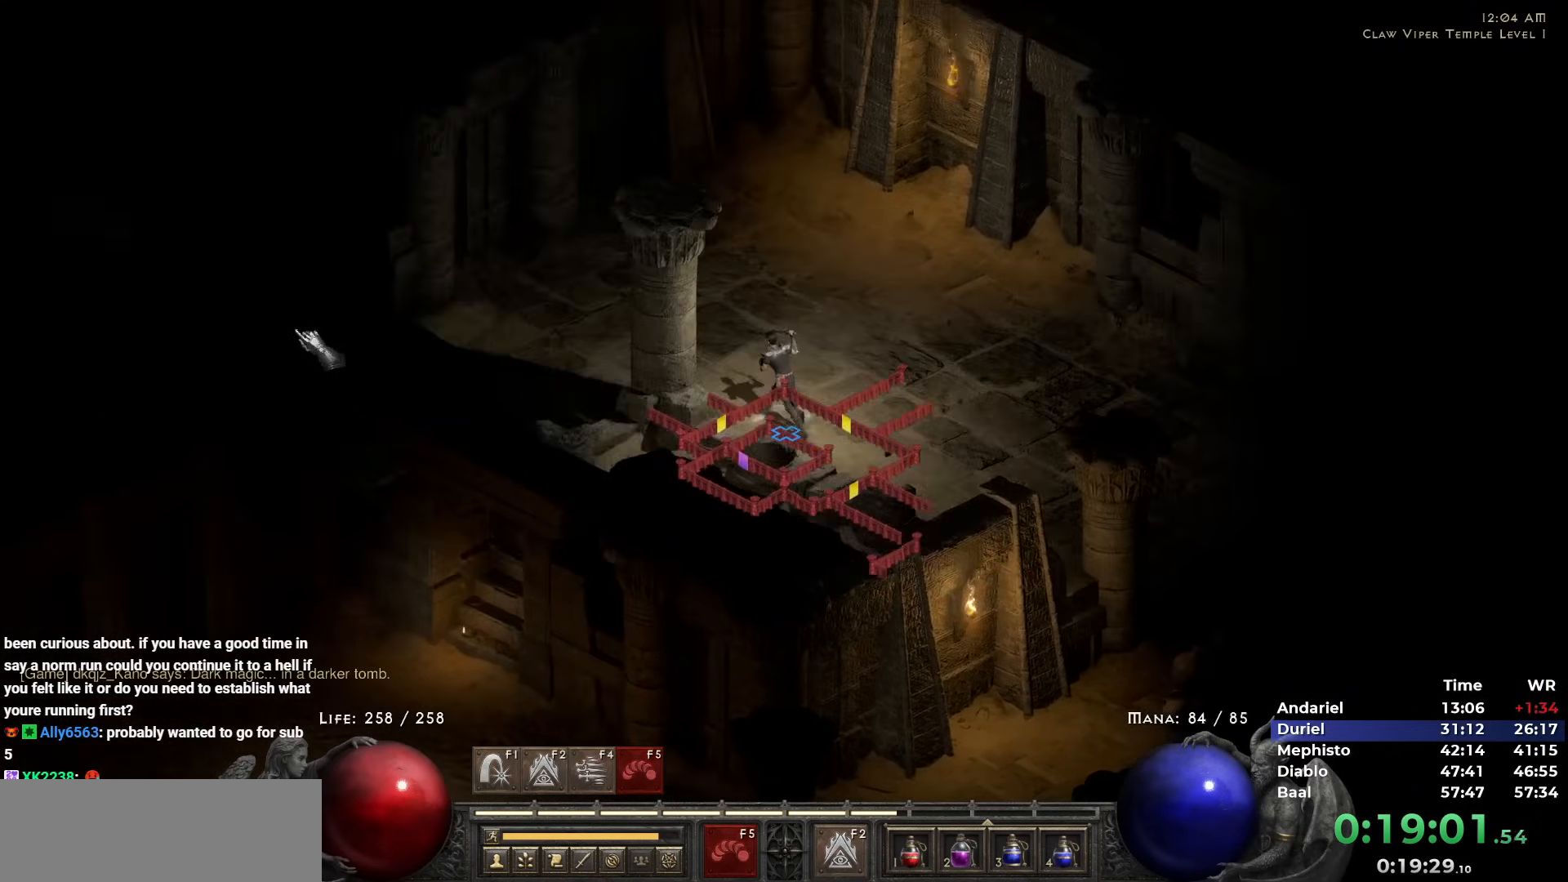
{"keys": [], "mouse": [], "events": [[17, "mouse_left", "down"], [167, "mouse_left", "up"], [200, "mouse_left", "down"], [350, "mouse_left", "up"]]}
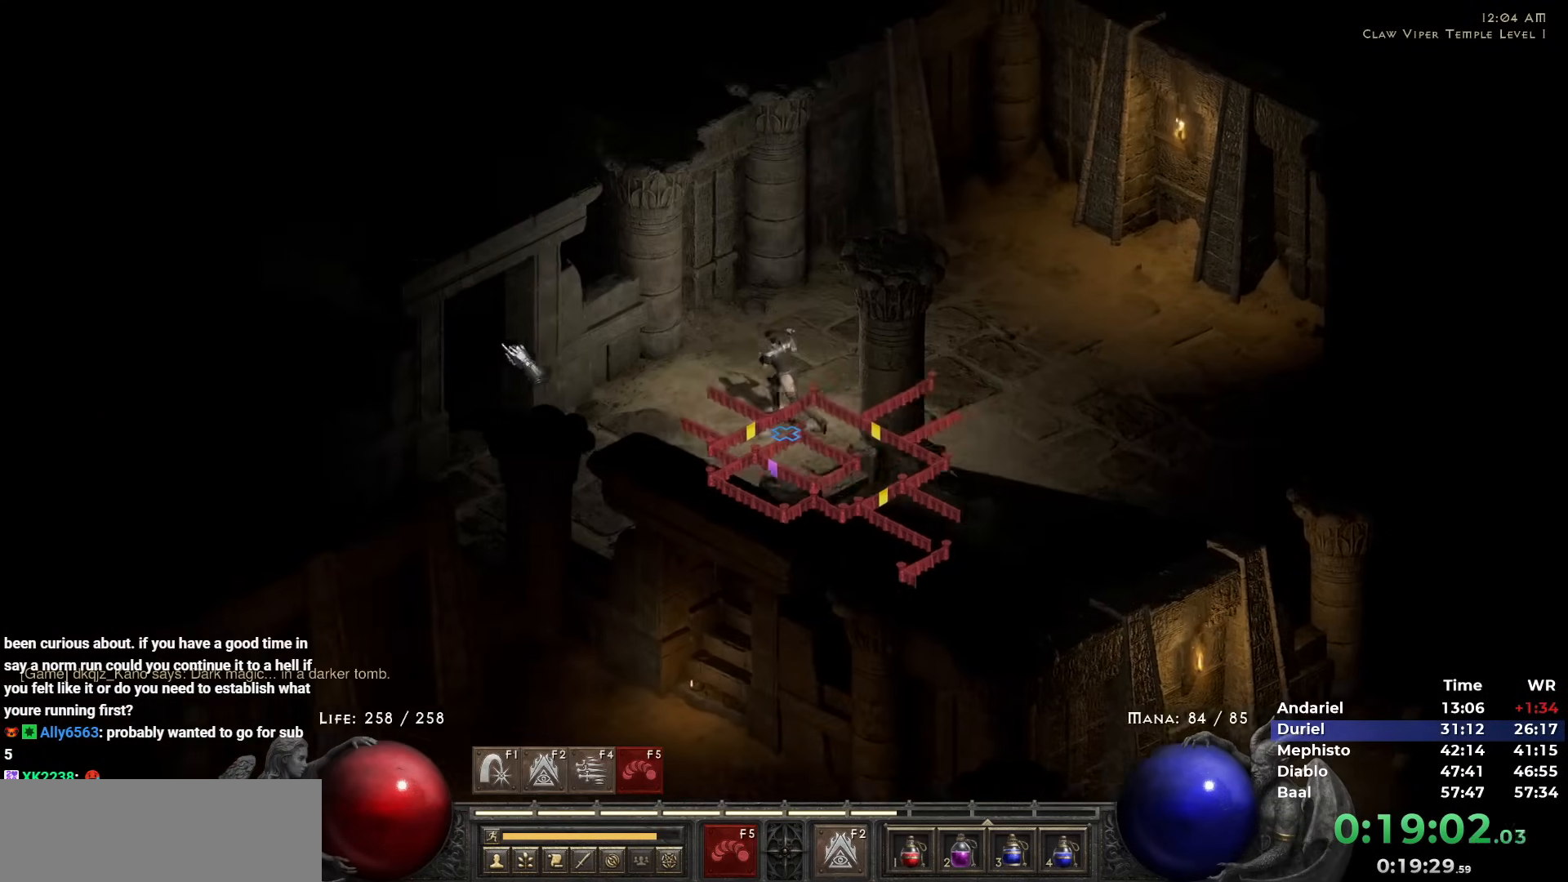
{"keys": [], "mouse": [], "events": [[217, "5", "down"], [267, "5", "up"], [367, "5", "down"], [450, "5", "up"]]}
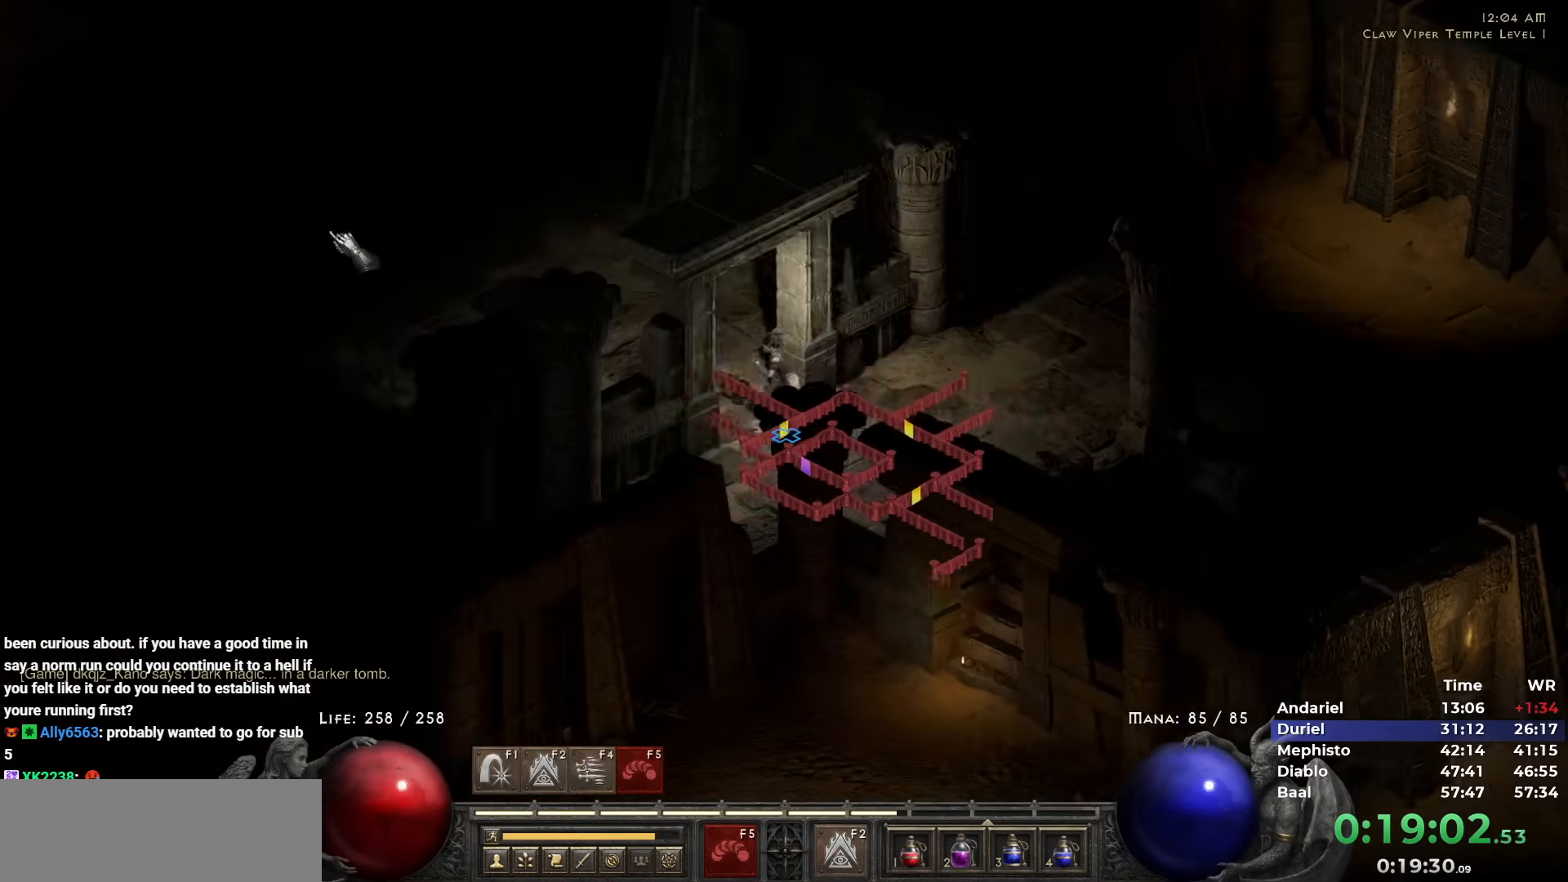
{"keys": [], "mouse": [], "events": [[50, "mouse_left", "down"], [100, "mouse_left", "up"], [183, "mouse_left", "down"], [283, "mouse_left", "up"], [383, "mouse_left", "down"], [467, "mouse_left", "up"]]}
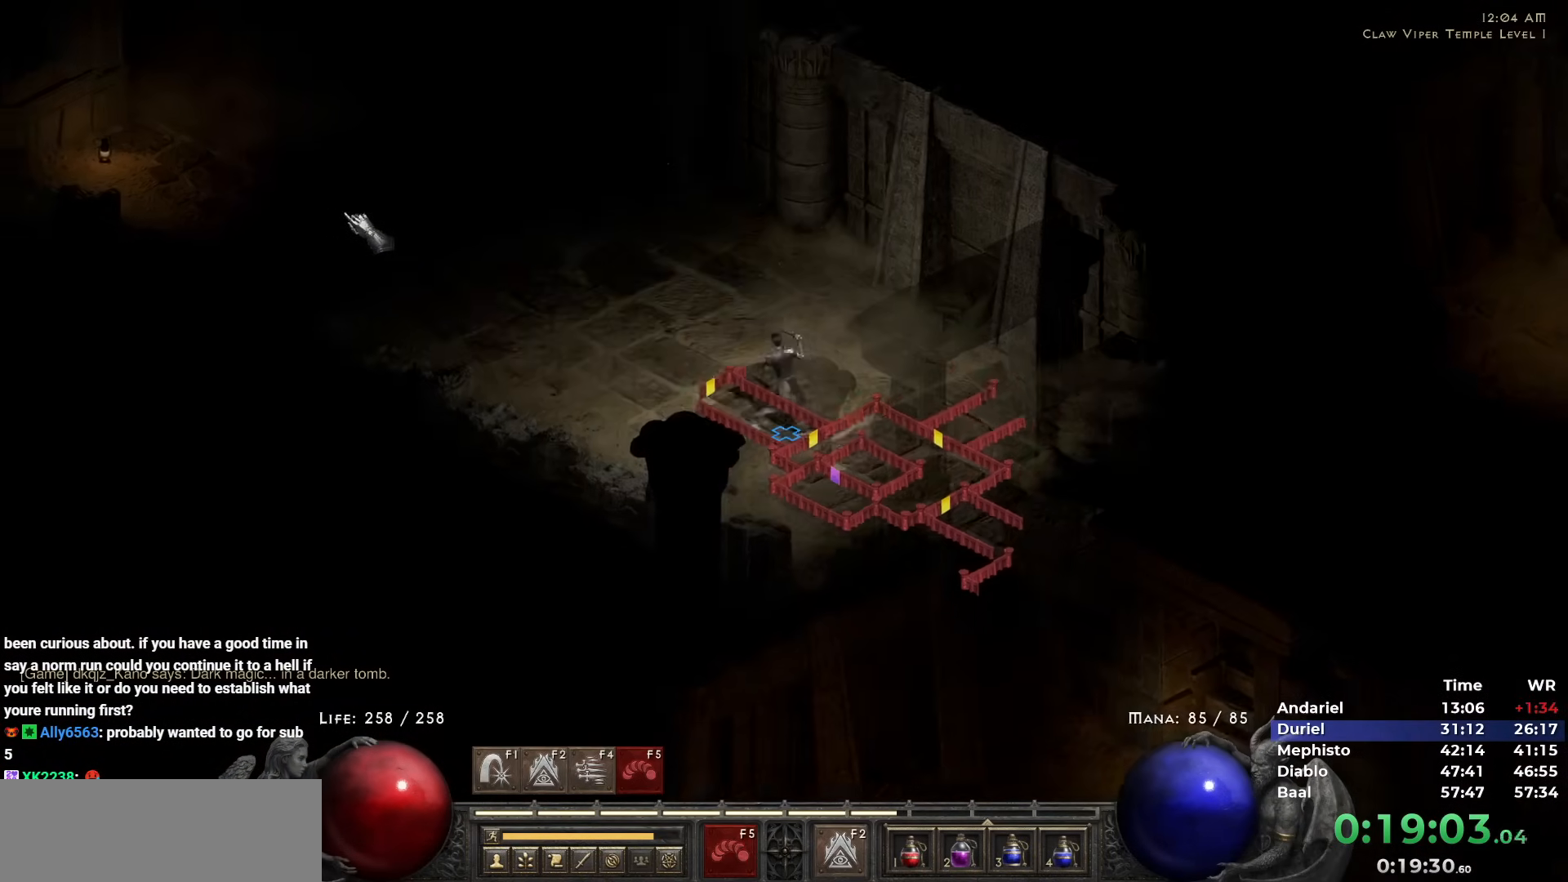
{"keys": [], "mouse": ["left"], "events": [[67, "mouse_left", "down"], [167, "mouse_left", "up"], [267, "mouse_left", "down"], [400, "mouse_left", "up"], [483, "mouse_left", "down"]]}
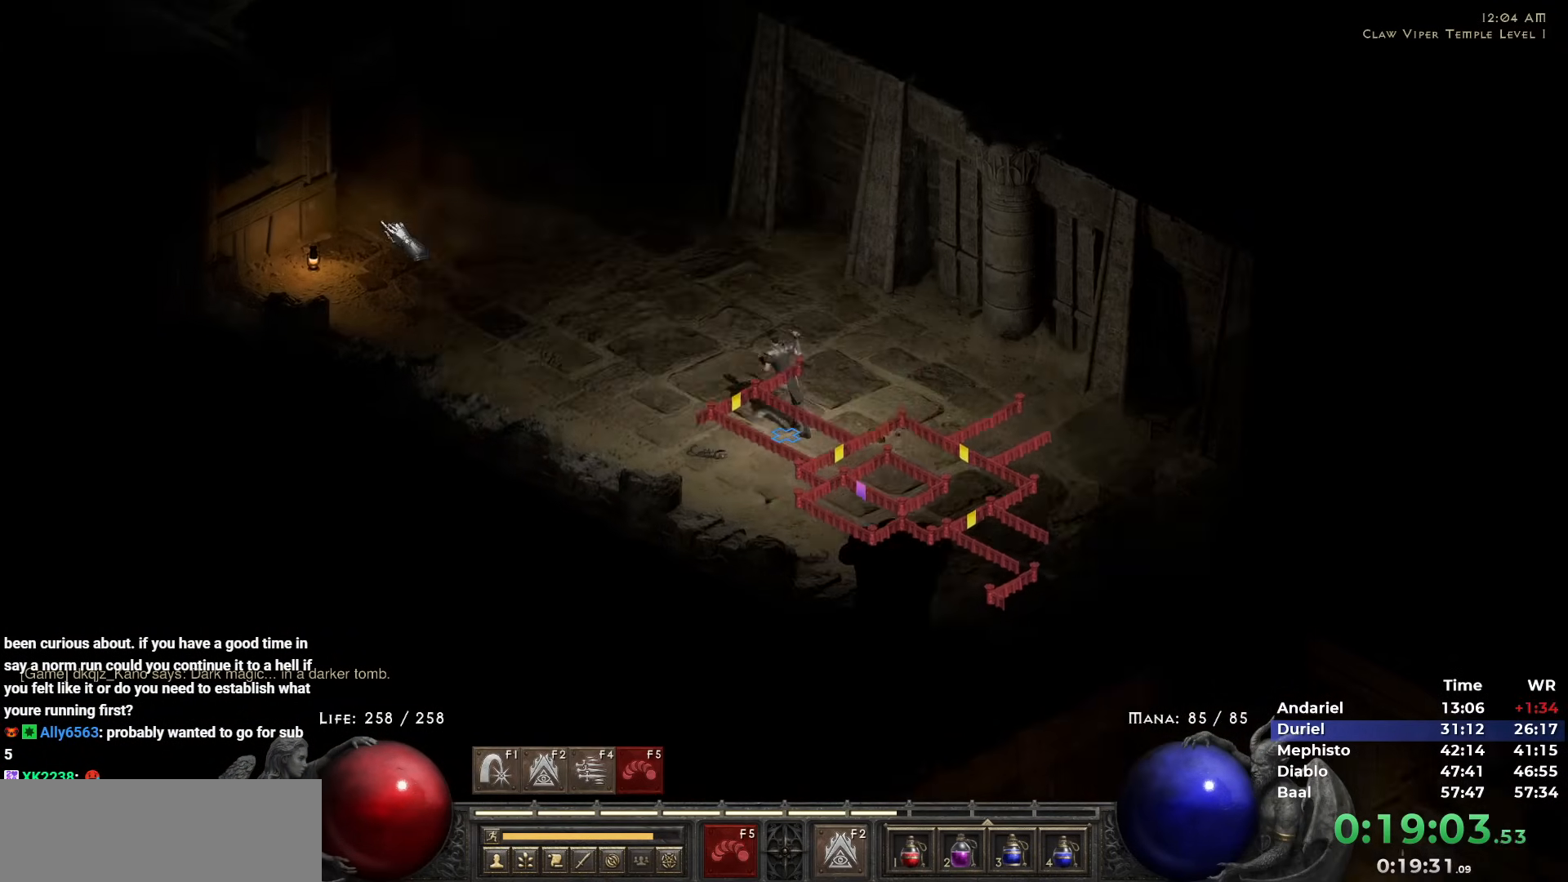
{"keys": [], "mouse": [], "events": [[83, "mouse_left", "up"], [183, "mouse_left", "down"], [267, "mouse_left", "up"]]}
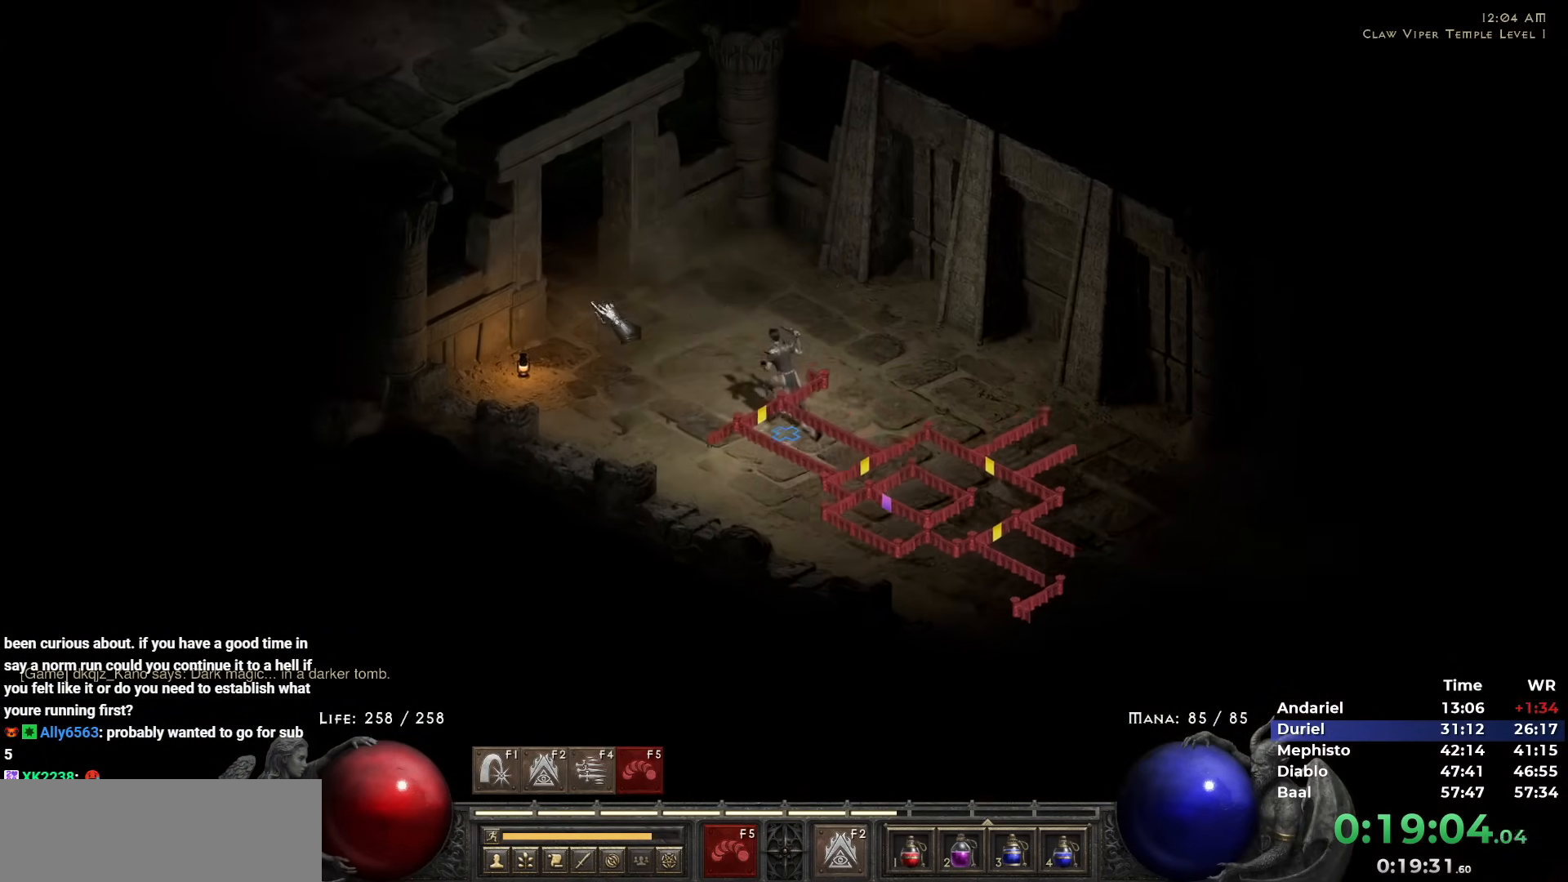
{"keys": [], "mouse": [], "events": [[150, "mouse_left", "down"], [183, "mouse_left", "up"], [283, "mouse_left", "down"], [433, "mouse_left", "up"]]}
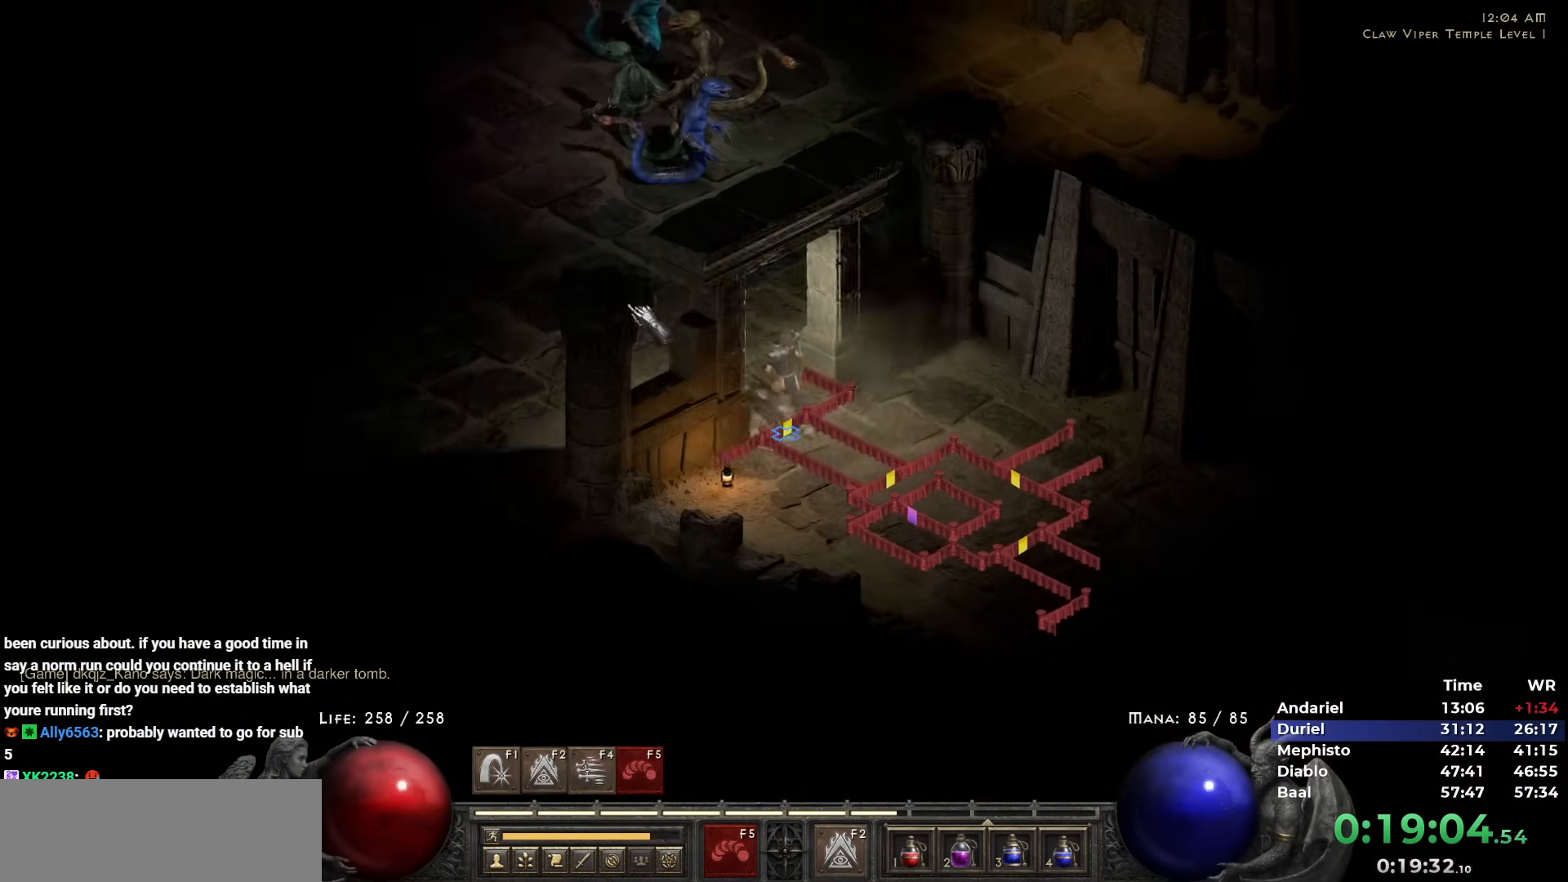
{"keys": [], "mouse": [], "events": [[250, "mouse_right", "down"], [400, "mouse_right", "up"]]}
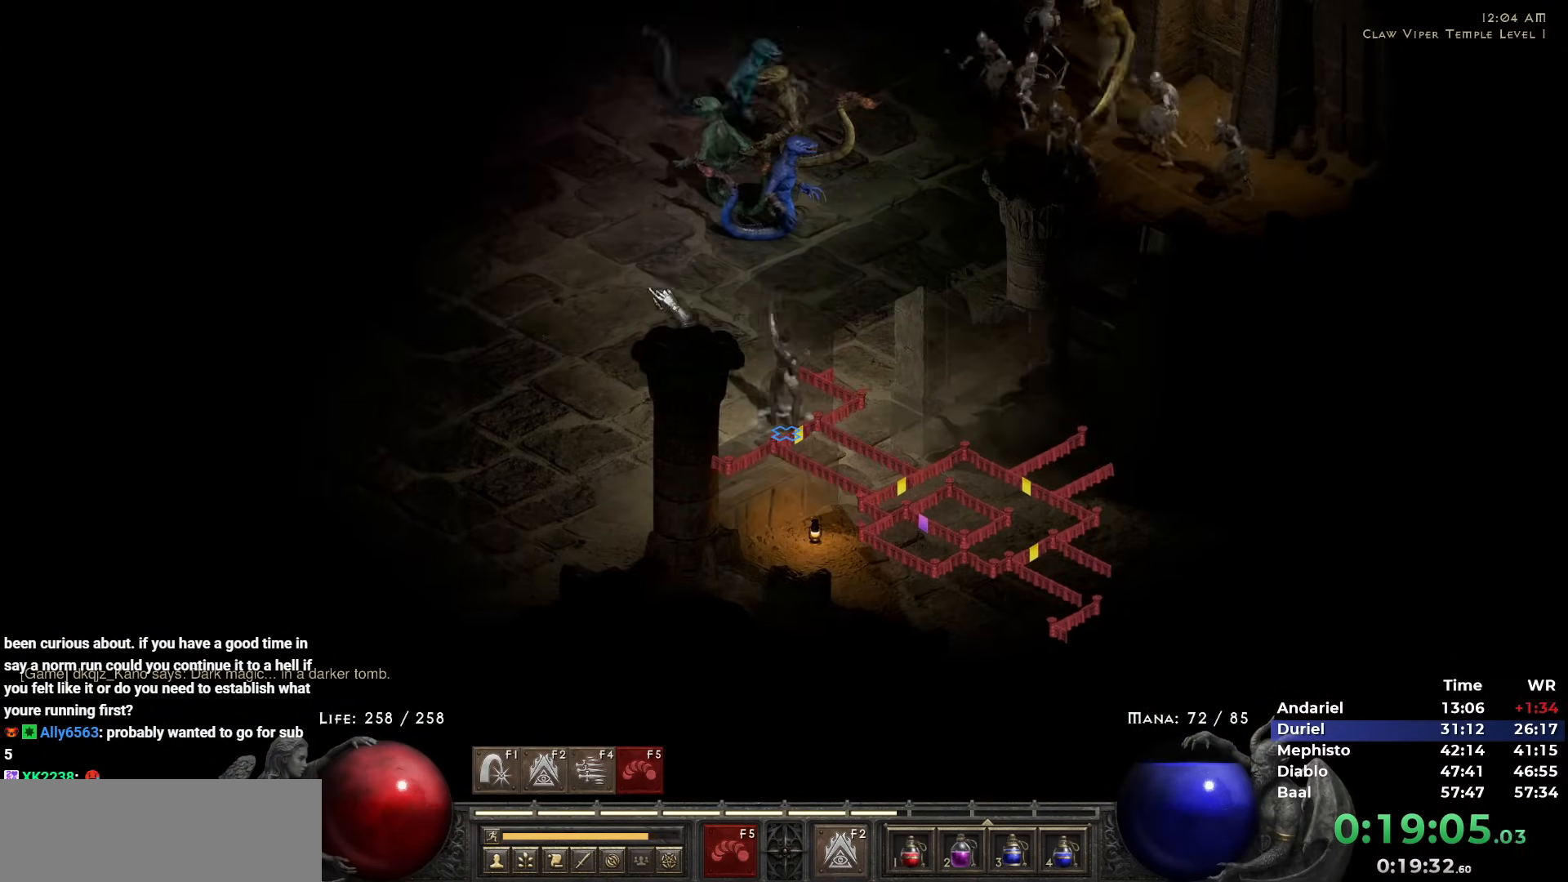
{"keys": [], "mouse": [], "events": [[133, "mouse_left", "down"], [267, "mouse_left", "up"], [367, "mouse_right", "down"], [500, "mouse_right", "up"]]}
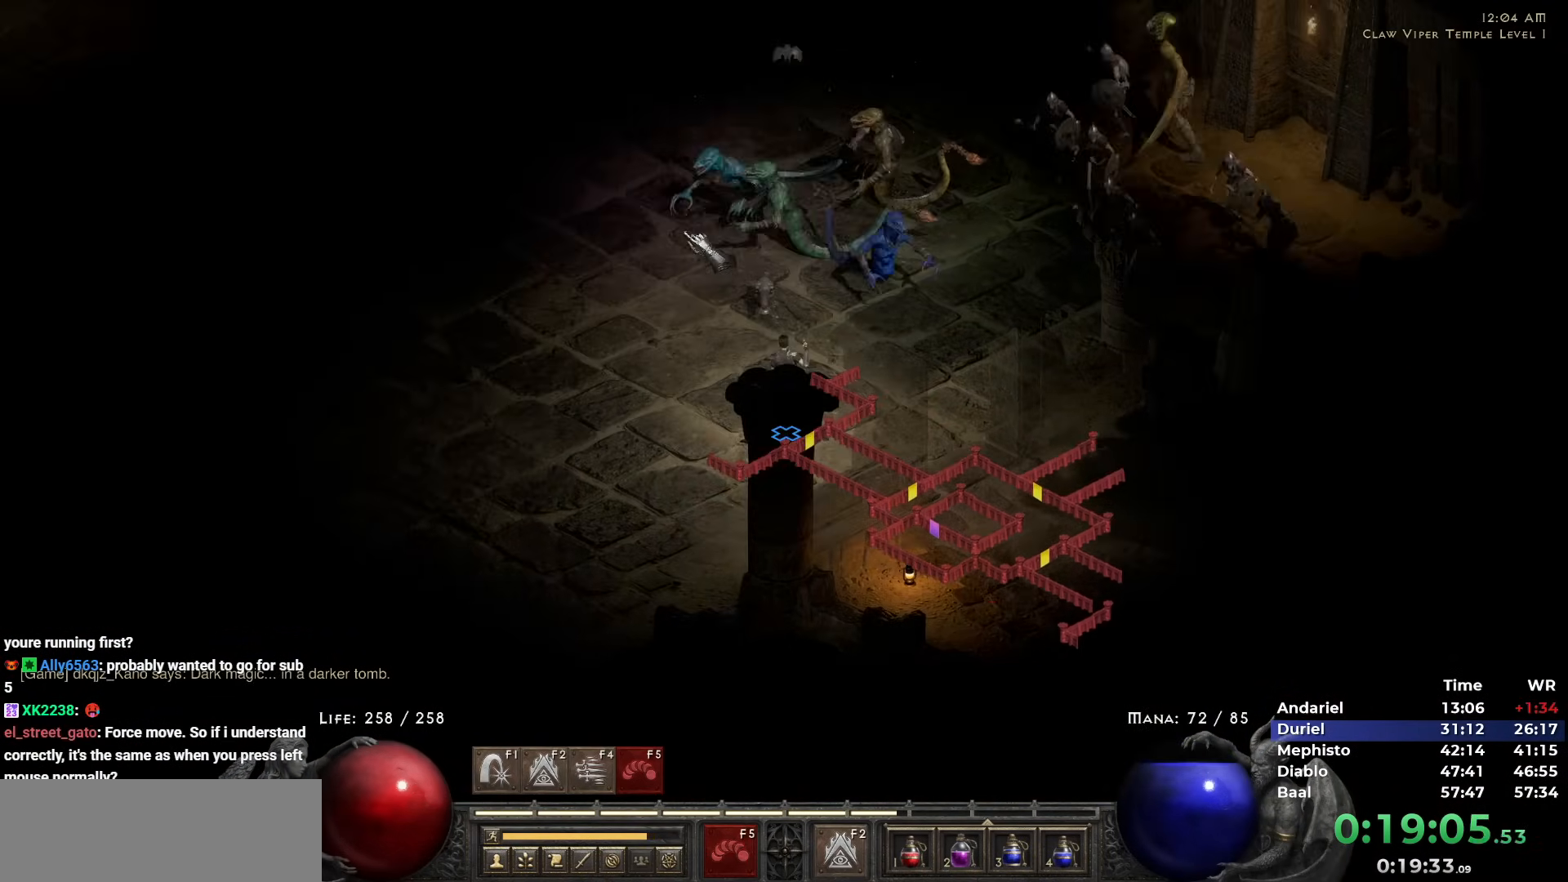
{"keys": ["3"], "mouse": [], "events": [[150, "mouse_left", "down"], [233, "mouse_left", "up"], [333, "mouse_left", "down"], [433, "3", "down"], [433, "mouse_left", "up"]]}
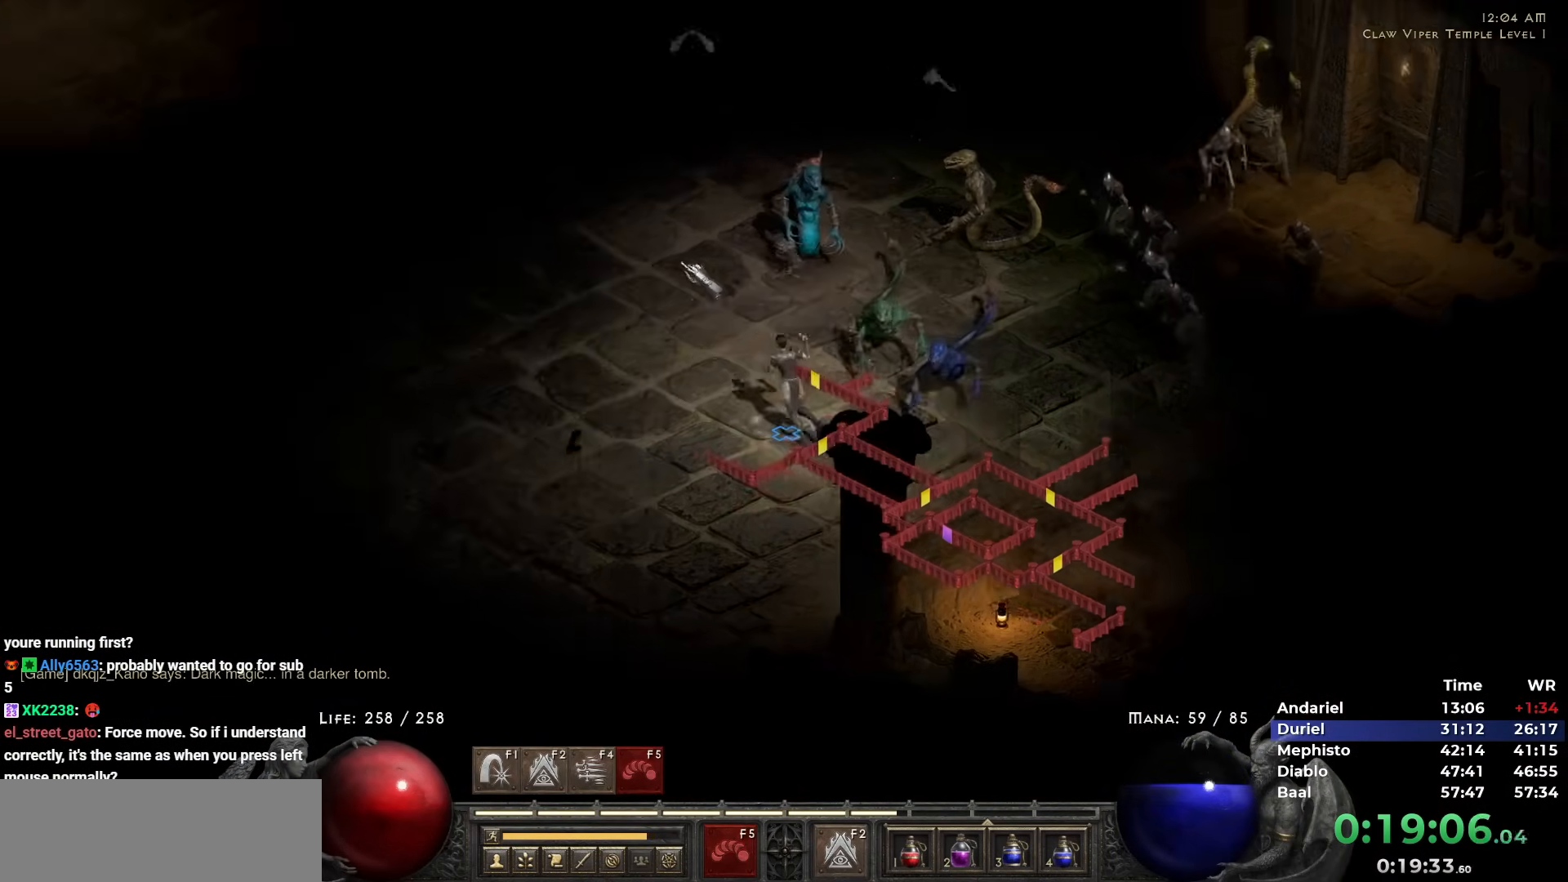
{"keys": [], "mouse": ["right"], "events": [[17, "3", "up"], [483, "mouse_right", "down"]]}
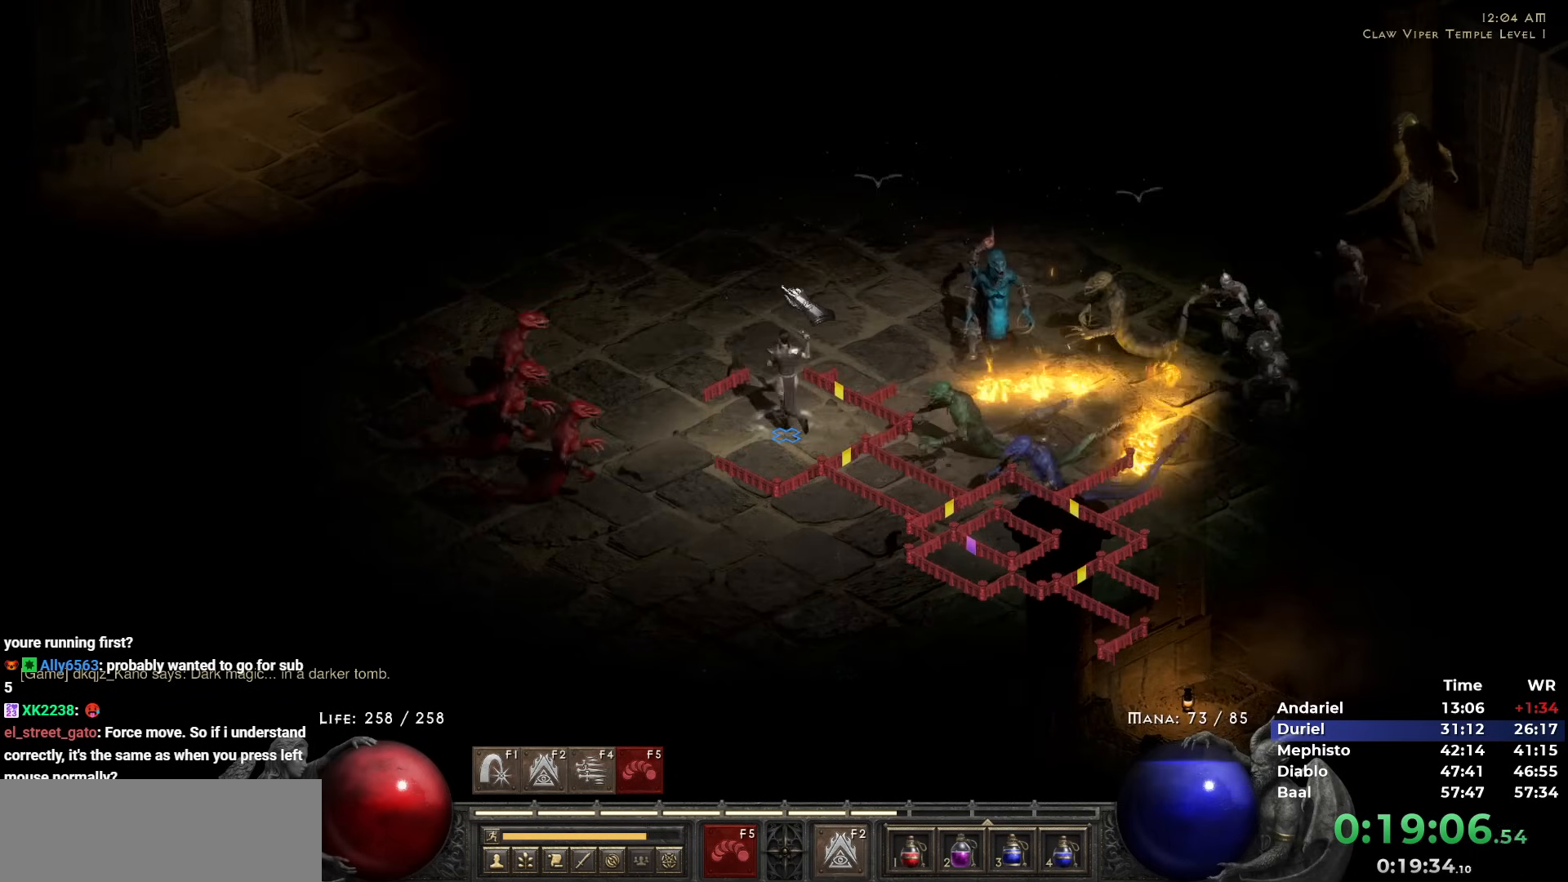
{"keys": [], "mouse": ["left"], "events": [[83, "mouse_right", "up"], [167, "mouse_left", "down"], [267, "mouse_left", "up"], [367, "mouse_left", "down"], [450, "mouse_left", "up"], [500, "mouse_left", "down"]]}
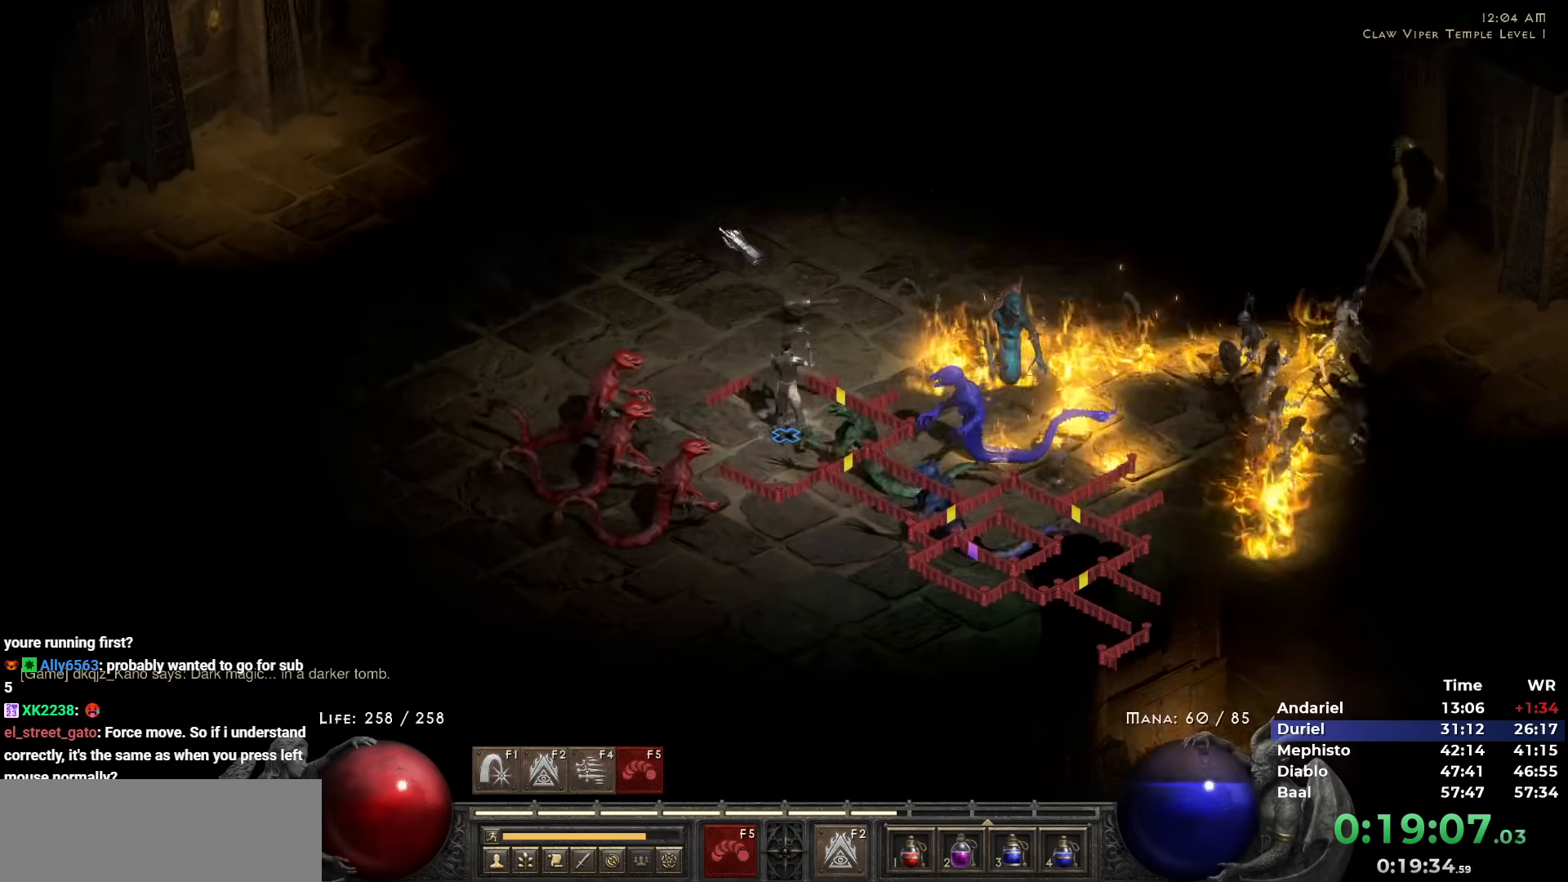
{"keys": [], "mouse": [], "events": [[150, "mouse_left", "up"]]}